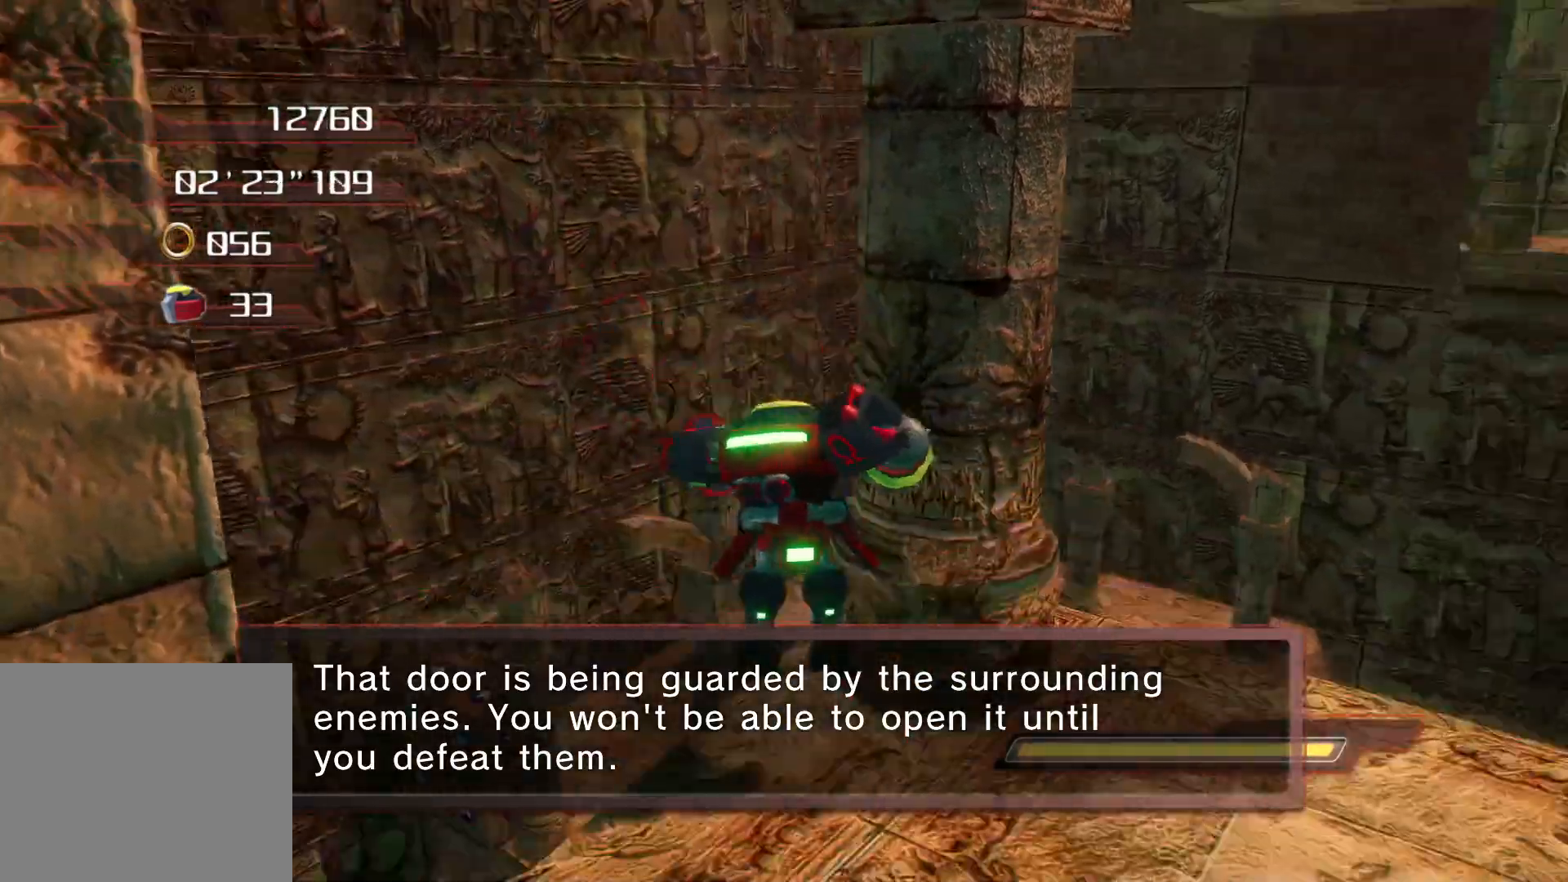
Gameplay with a controller (PlayStation layout); each line is a JSON object with the inputs held at the frame after it. "events" lists button and stick changes between this image and that frame as [ms after this image, input, new state], when the widget could be followed in between.
{"buttons": [], "left_stick": "left", "right_stick": "center", "events": [[201, "right_stick", "center"], [268, "left_stick", "left"], [386, "CROSS", "down"], [503, "CROSS", "up"]]}
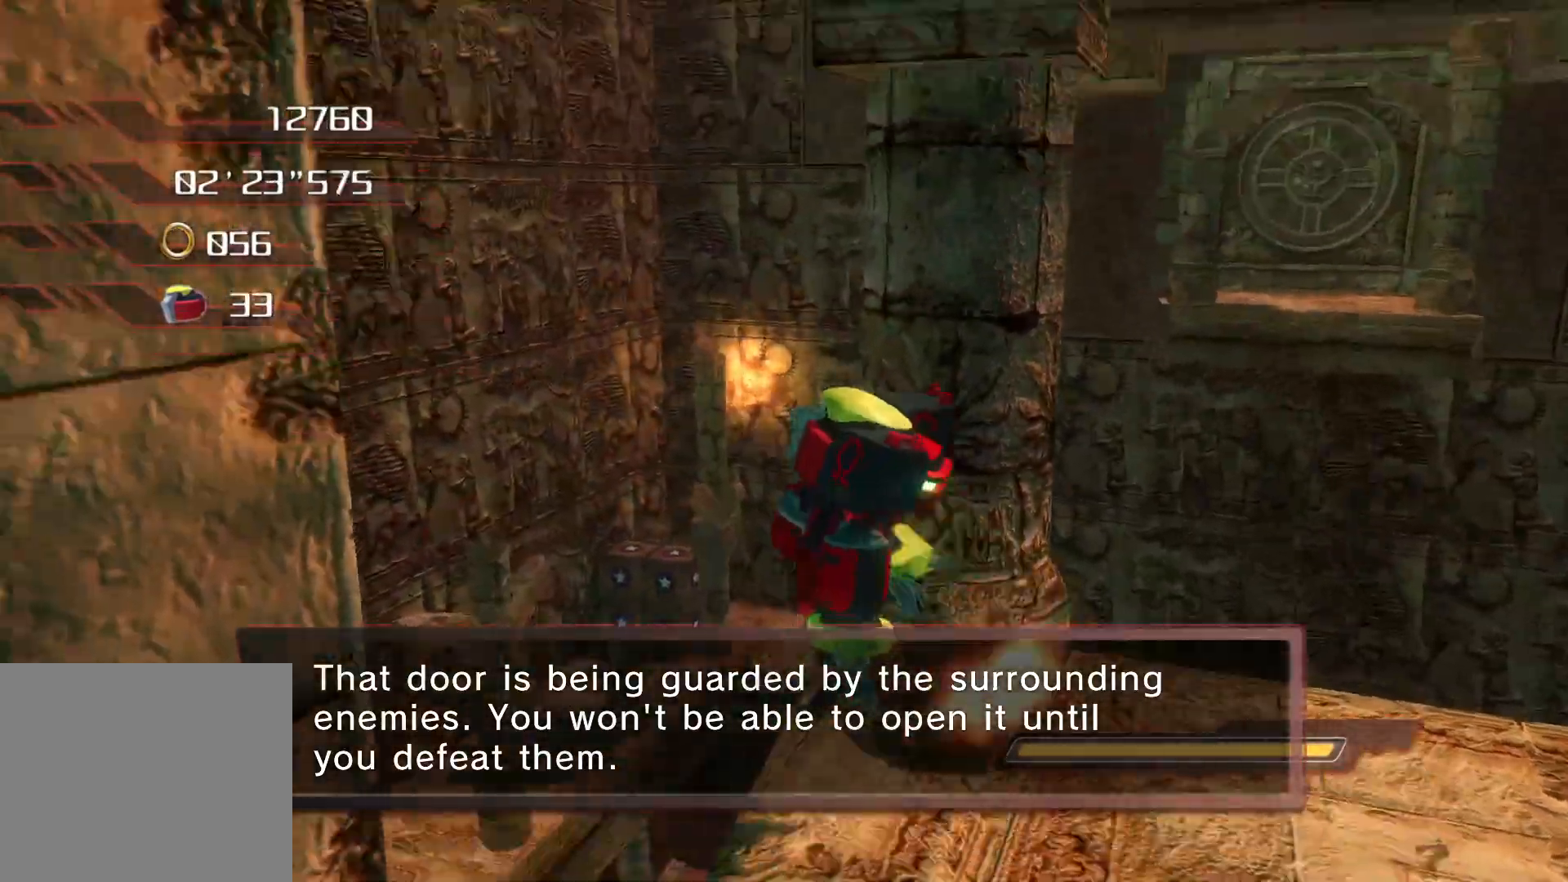
{"buttons": [], "left_stick": "up", "right_stick": "center", "events": [[368, "left_stick", "up"]]}
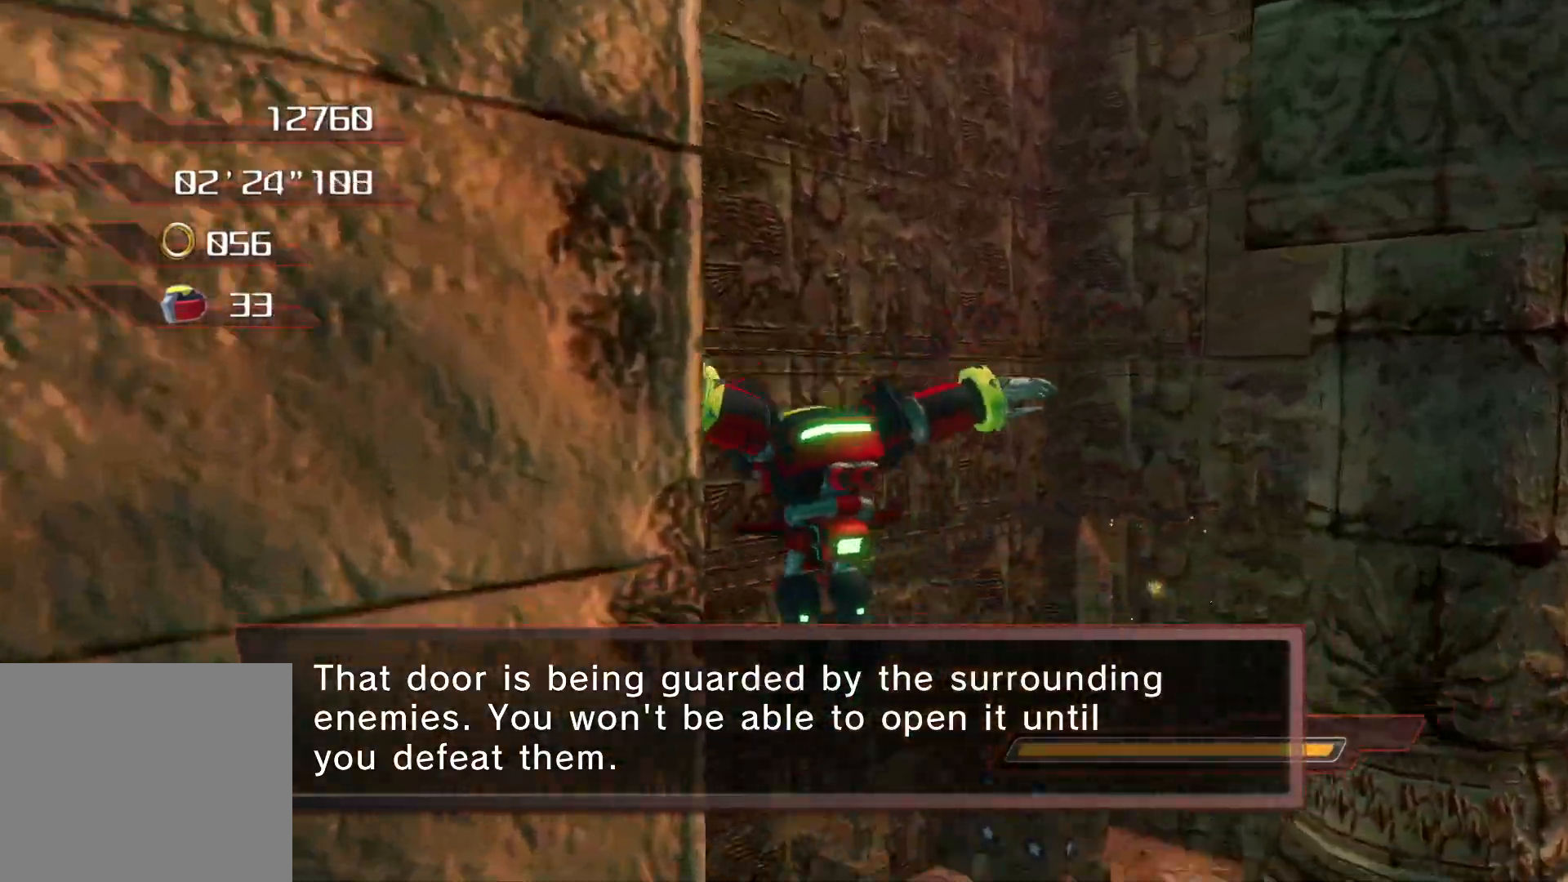
{"buttons": ["CROSS"], "left_stick": "down-right", "right_stick": "center", "events": [[84, "left_stick", "right"], [134, "left_stick", "down-right"], [386, "CROSS", "down"]]}
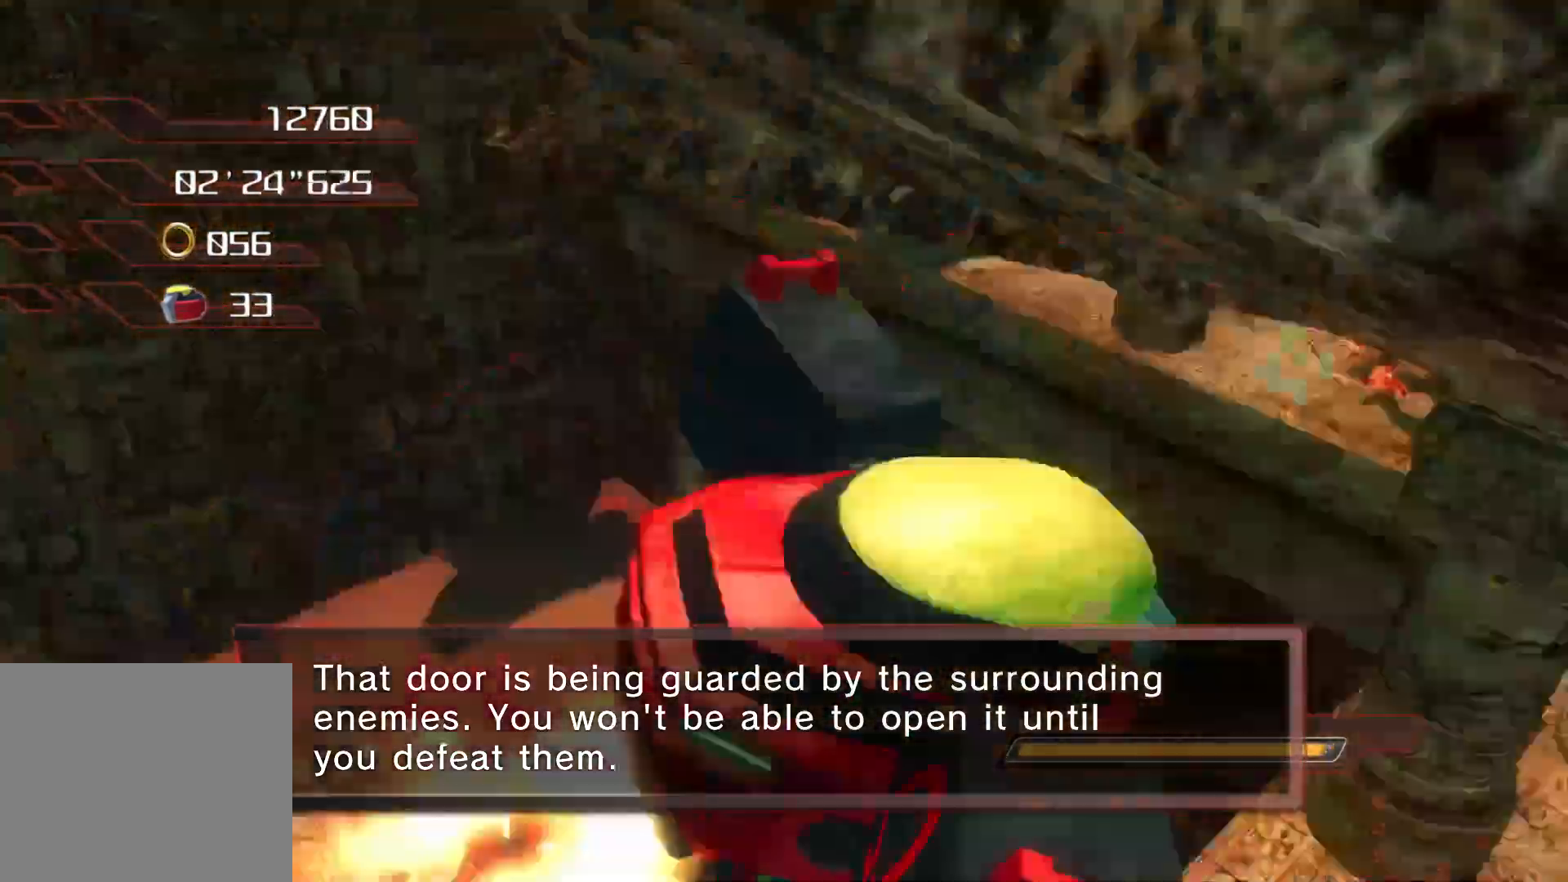
{"buttons": ["CROSS", "CIRCLE"], "left_stick": "up-right", "right_stick": "center", "events": [[33, "right_stick", "right"], [117, "right_stick", "center"], [251, "CIRCLE", "down"], [502, "left_stick", "up-right"]]}
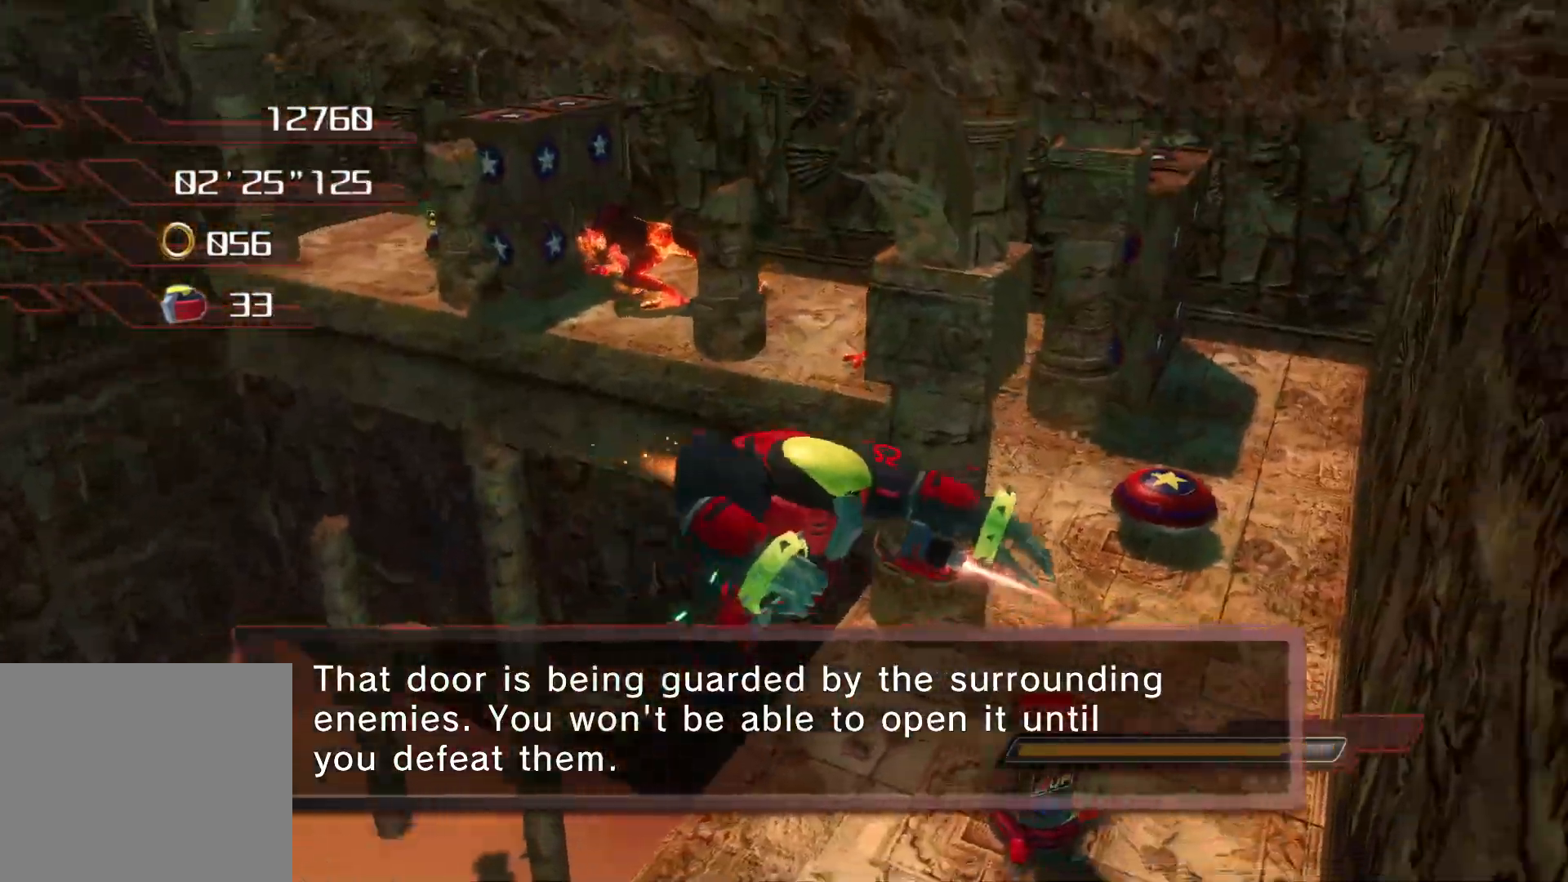
{"buttons": ["CROSS", "CIRCLE"], "left_stick": "up-right", "right_stick": "center", "events": []}
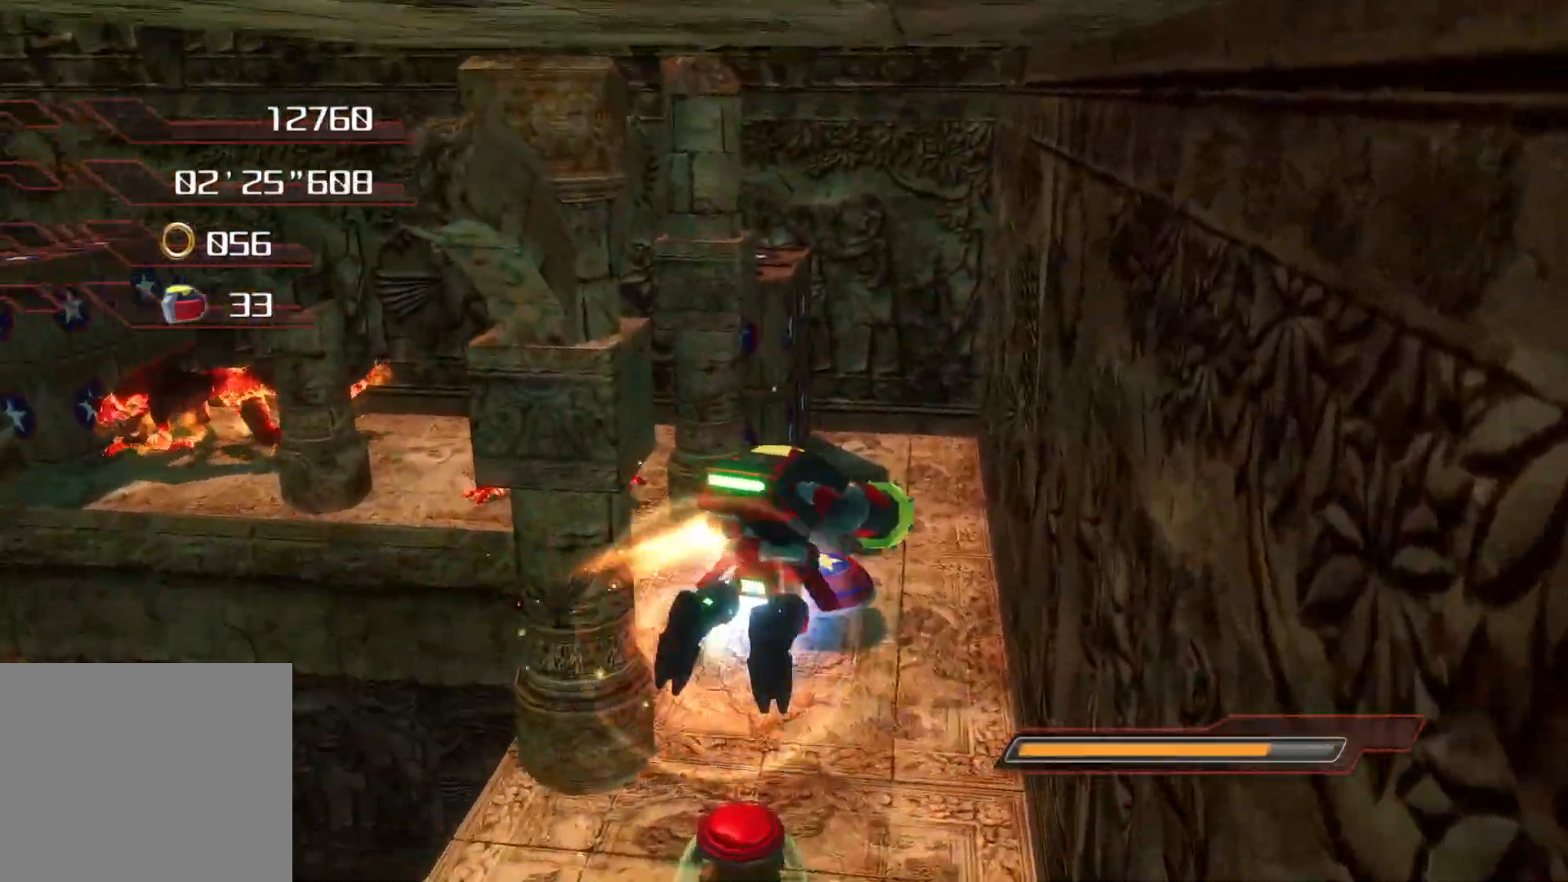
{"buttons": [], "left_stick": "down-right", "right_stick": "center", "events": [[100, "left_stick", "up-left"], [184, "left_stick", "down-left"], [352, "CROSS", "up"], [368, "CIRCLE", "up"], [368, "left_stick", "down-right"]]}
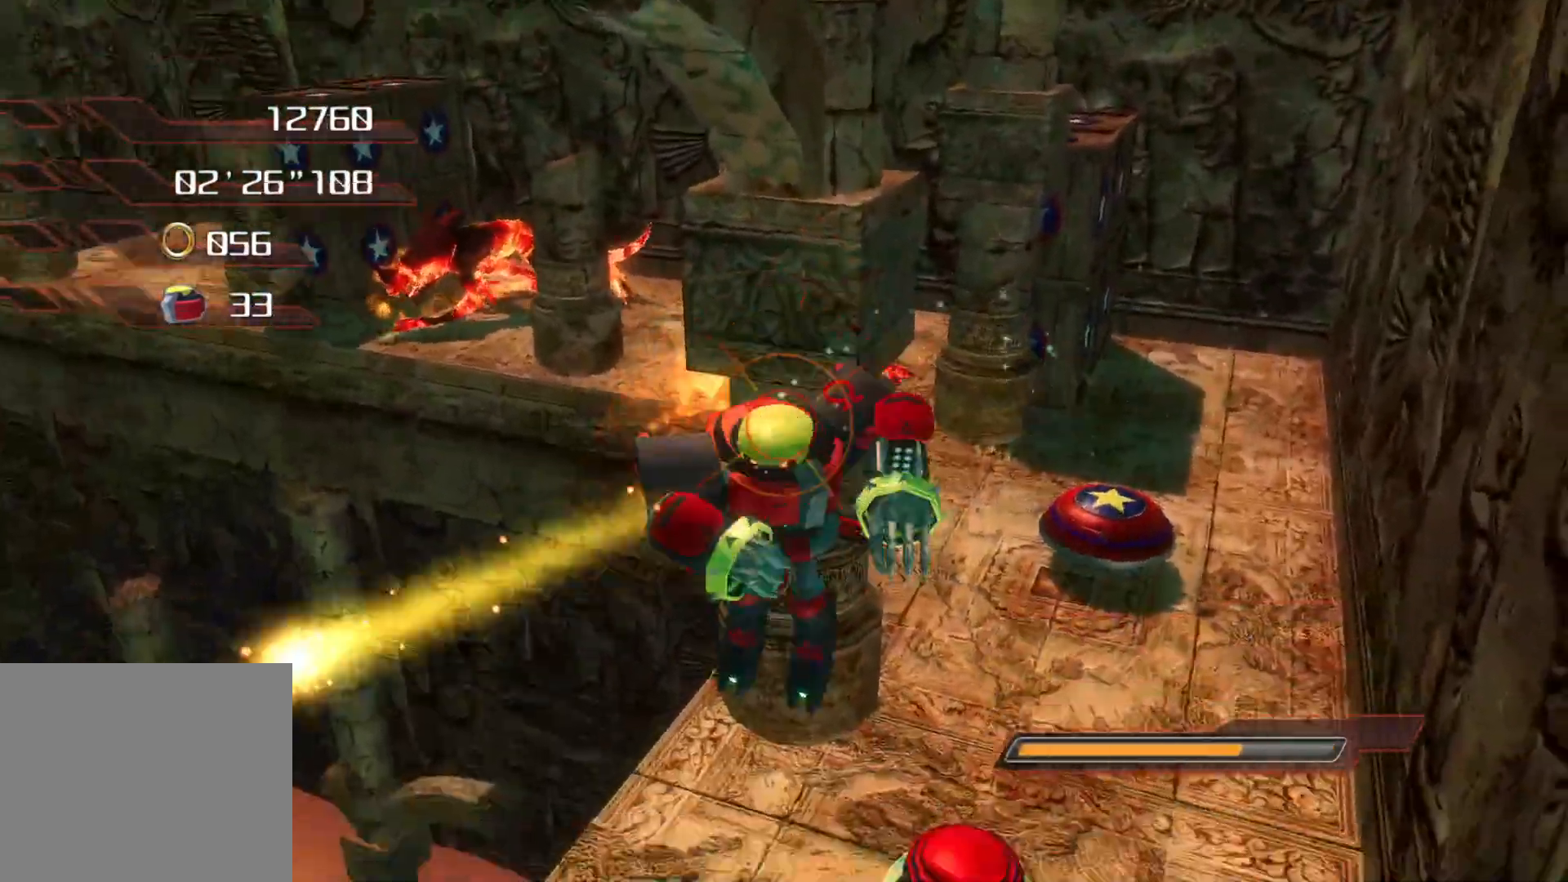
{"buttons": [], "left_stick": "up-right", "right_stick": "center", "events": [[67, "left_stick", "right"], [268, "left_stick", "up-right"]]}
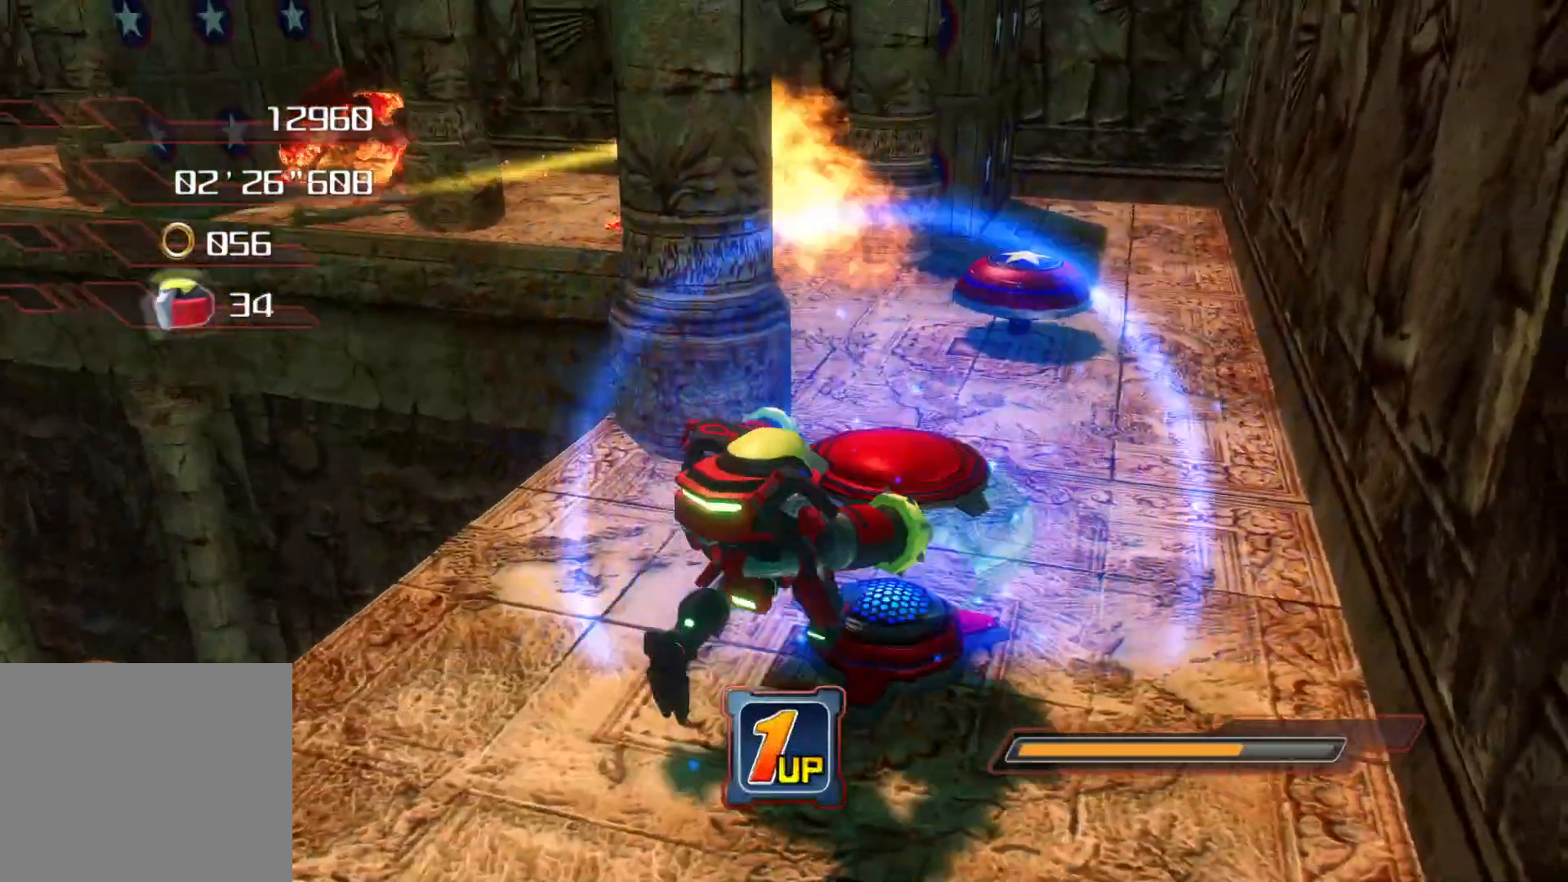
{"buttons": ["CIRCLE"], "left_stick": "down-left", "right_stick": "center", "events": [[234, "left_stick", "up-left"], [318, "left_stick", "down-left"], [402, "CIRCLE", "down"]]}
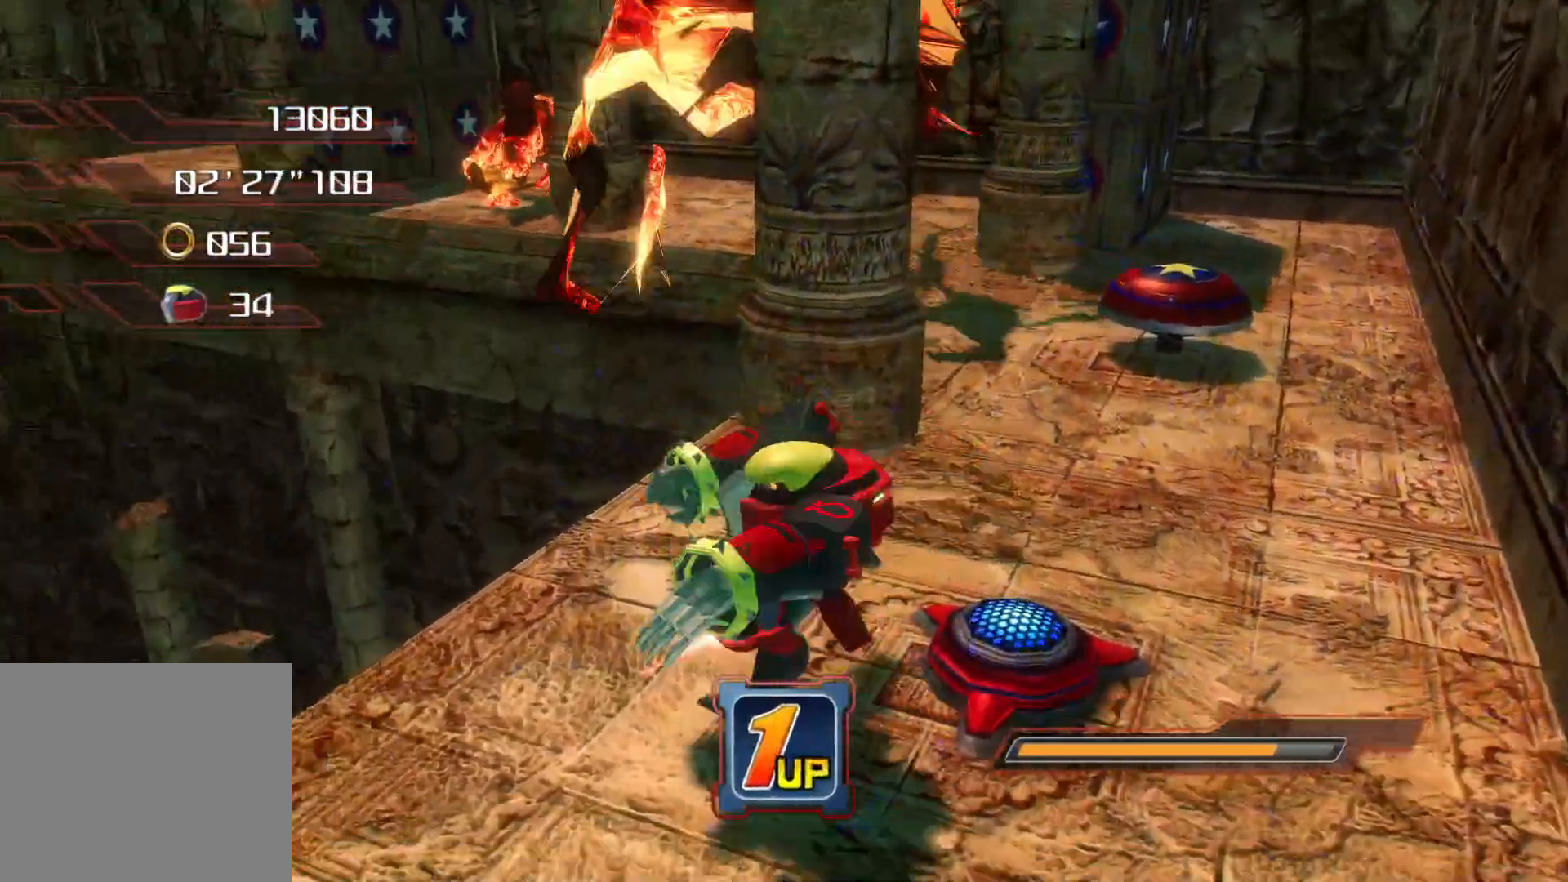
{"buttons": ["CROSS", "CIRCLE"], "left_stick": "up-left", "right_stick": "center", "events": [[168, "CROSS", "down"], [335, "left_stick", "center"], [452, "left_stick", "up-left"]]}
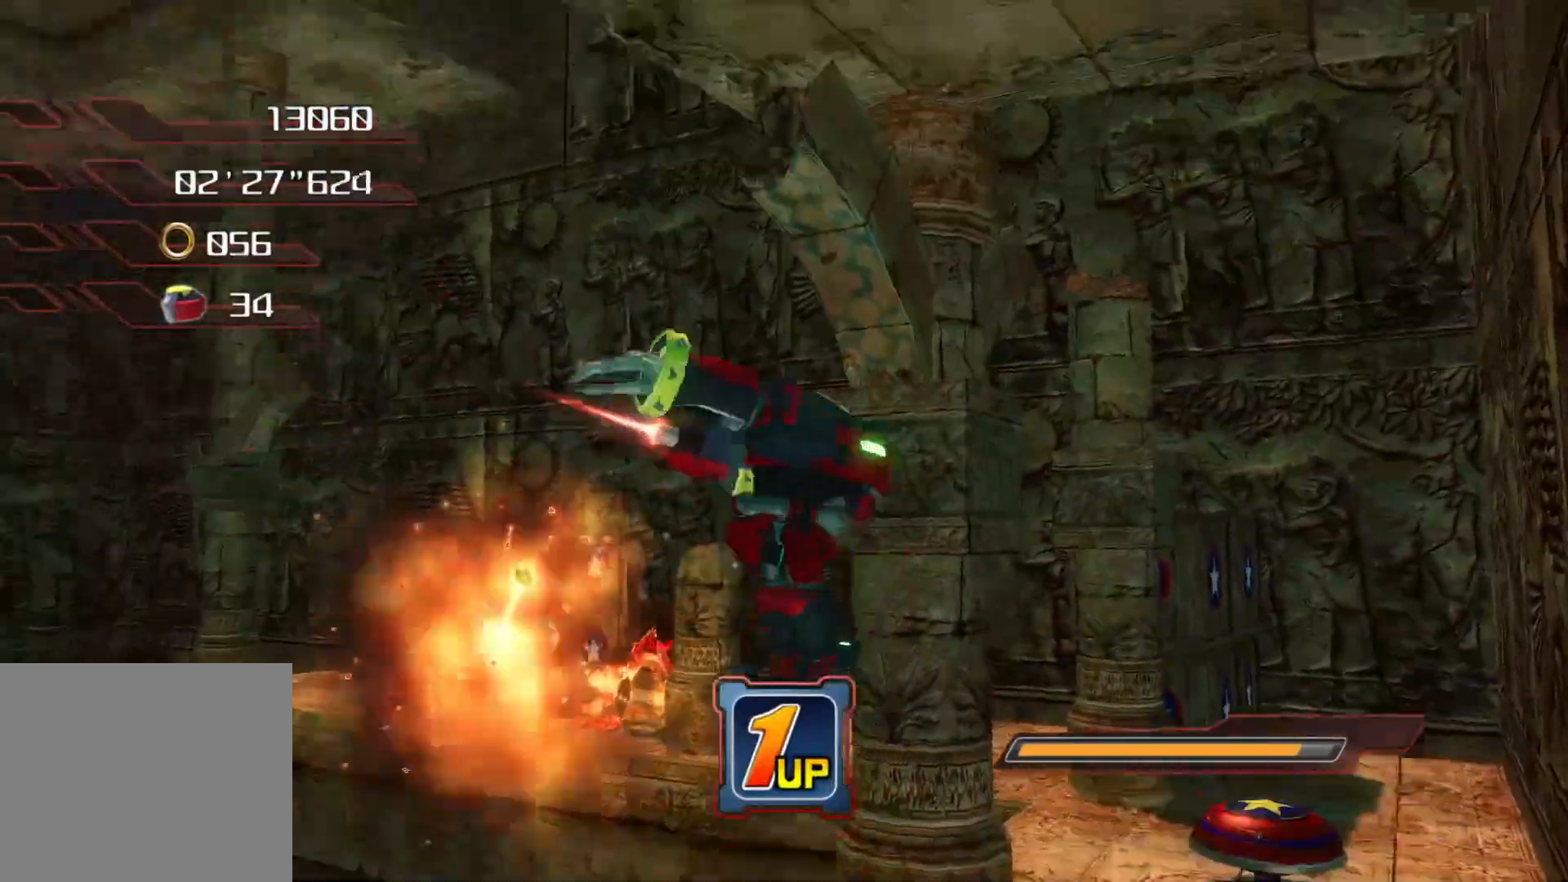
{"buttons": [], "left_stick": "center", "right_stick": "right", "events": [[67, "CROSS", "up"], [134, "CIRCLE", "up"], [167, "left_stick", "center"], [435, "right_stick", "right"]]}
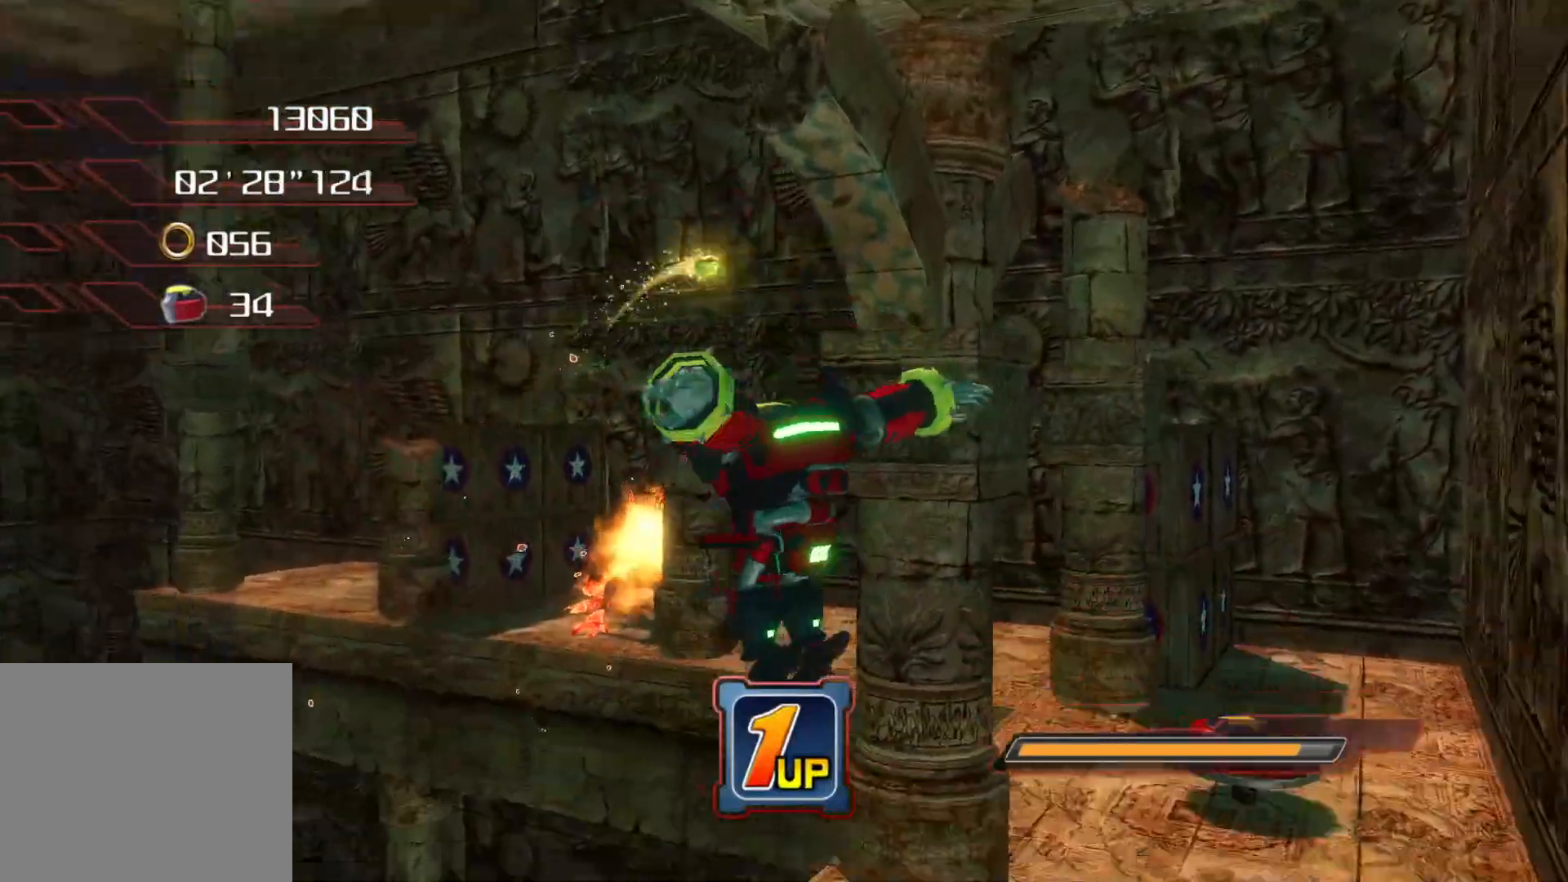
{"buttons": ["CIRCLE"], "left_stick": "left", "right_stick": "center", "events": [[34, "left_stick", "up"], [117, "right_stick", "center"], [184, "left_stick", "center"], [352, "CIRCLE", "down"], [503, "left_stick", "left"]]}
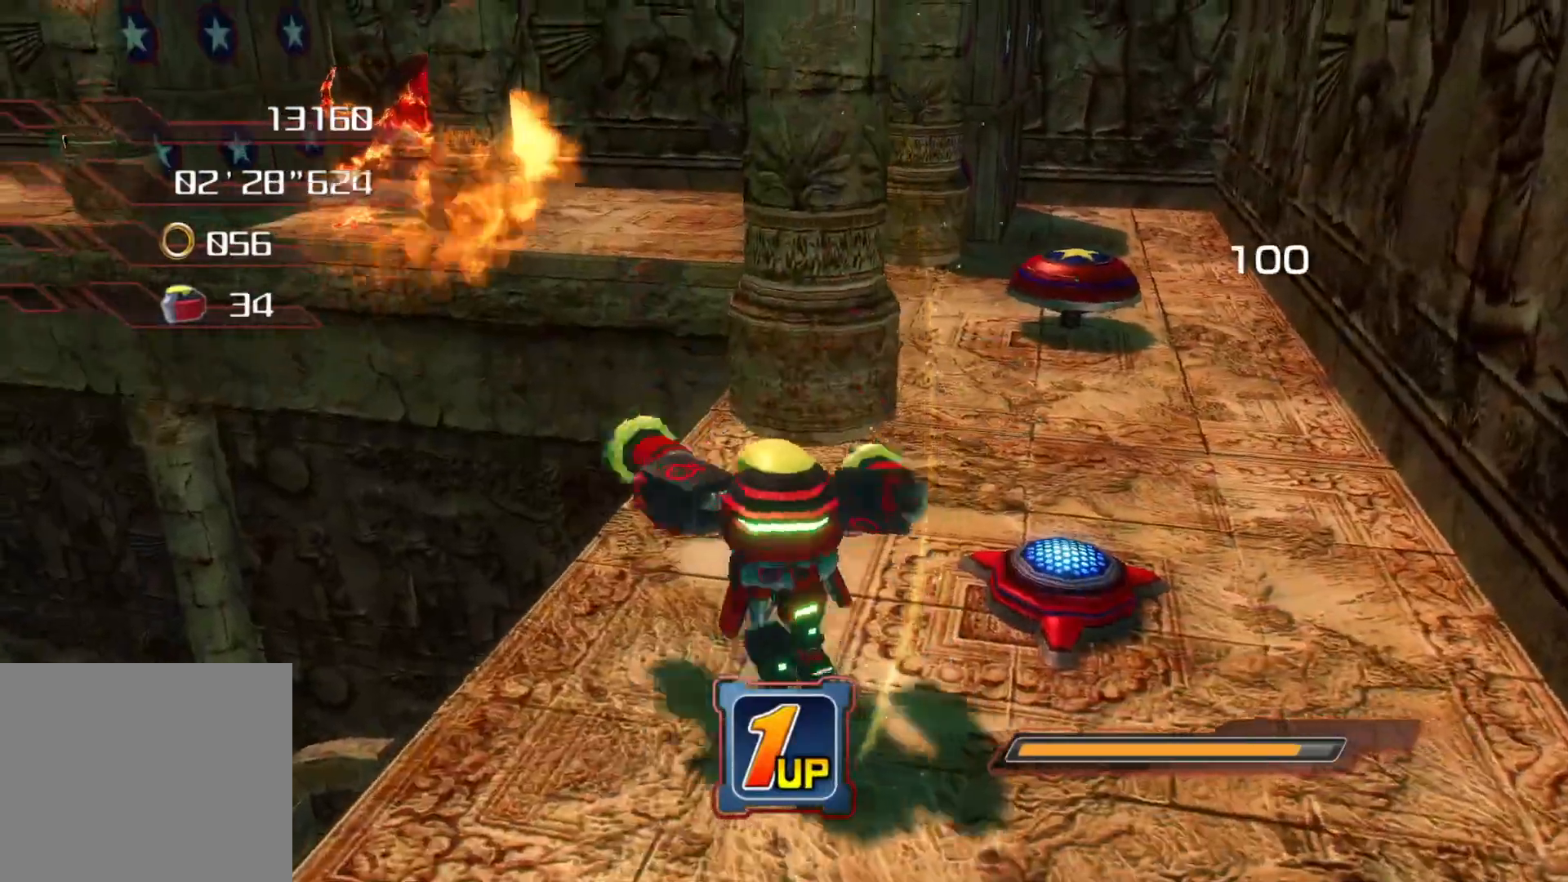
{"buttons": [], "left_stick": "up-right", "right_stick": "center", "events": [[83, "CROSS", "down"], [117, "left_stick", "up"], [401, "CROSS", "up"], [401, "left_stick", "up-right"], [468, "CIRCLE", "up"]]}
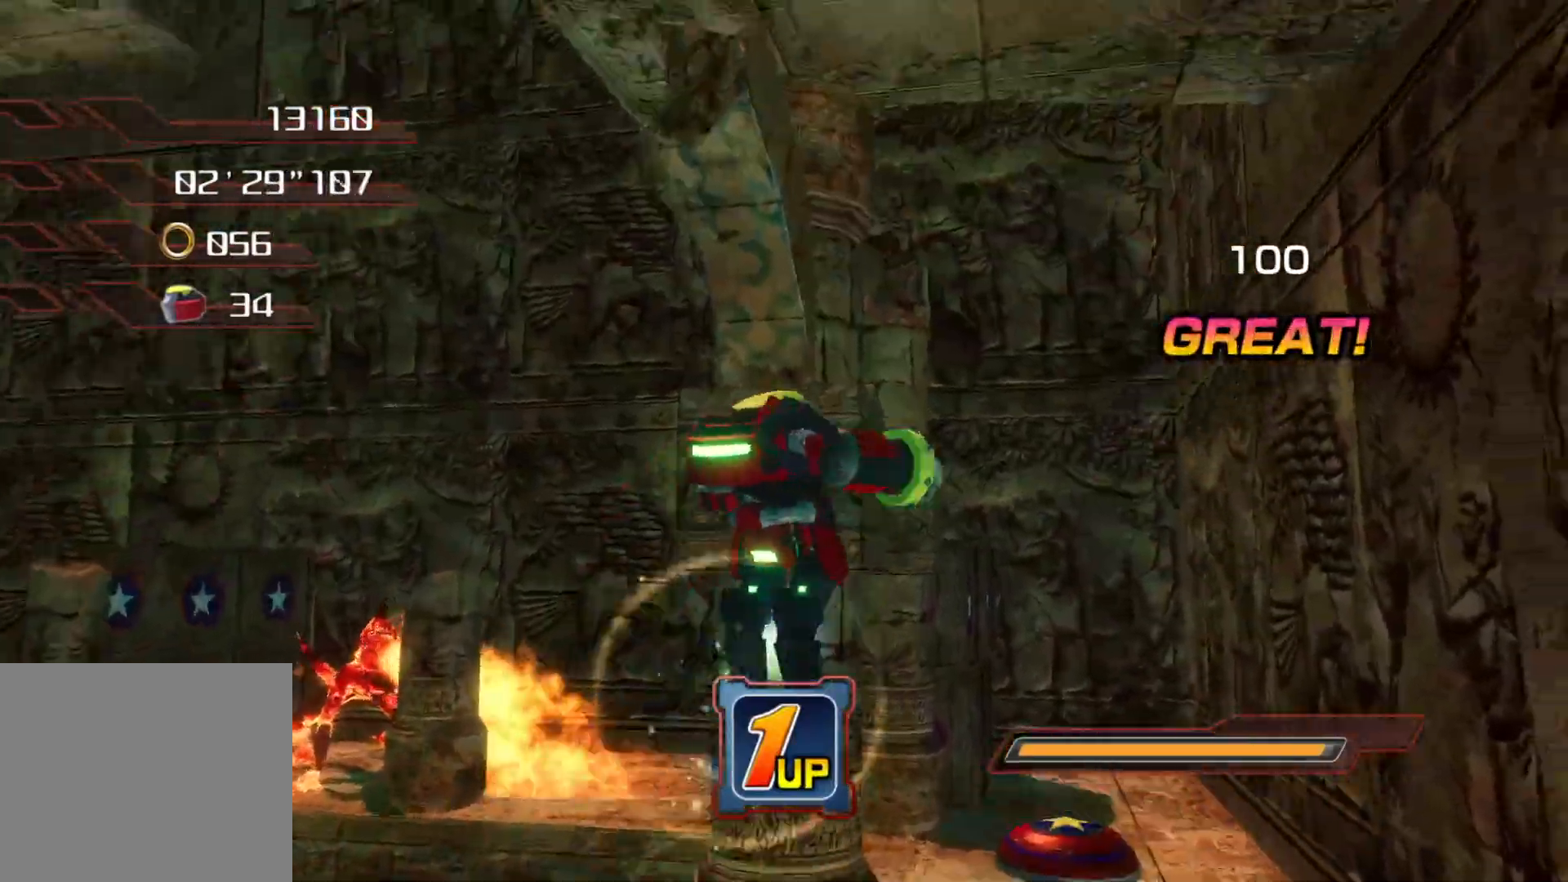
{"buttons": [], "left_stick": "up-right", "right_stick": "center", "events": [[218, "left_stick", "up"], [402, "left_stick", "up-right"]]}
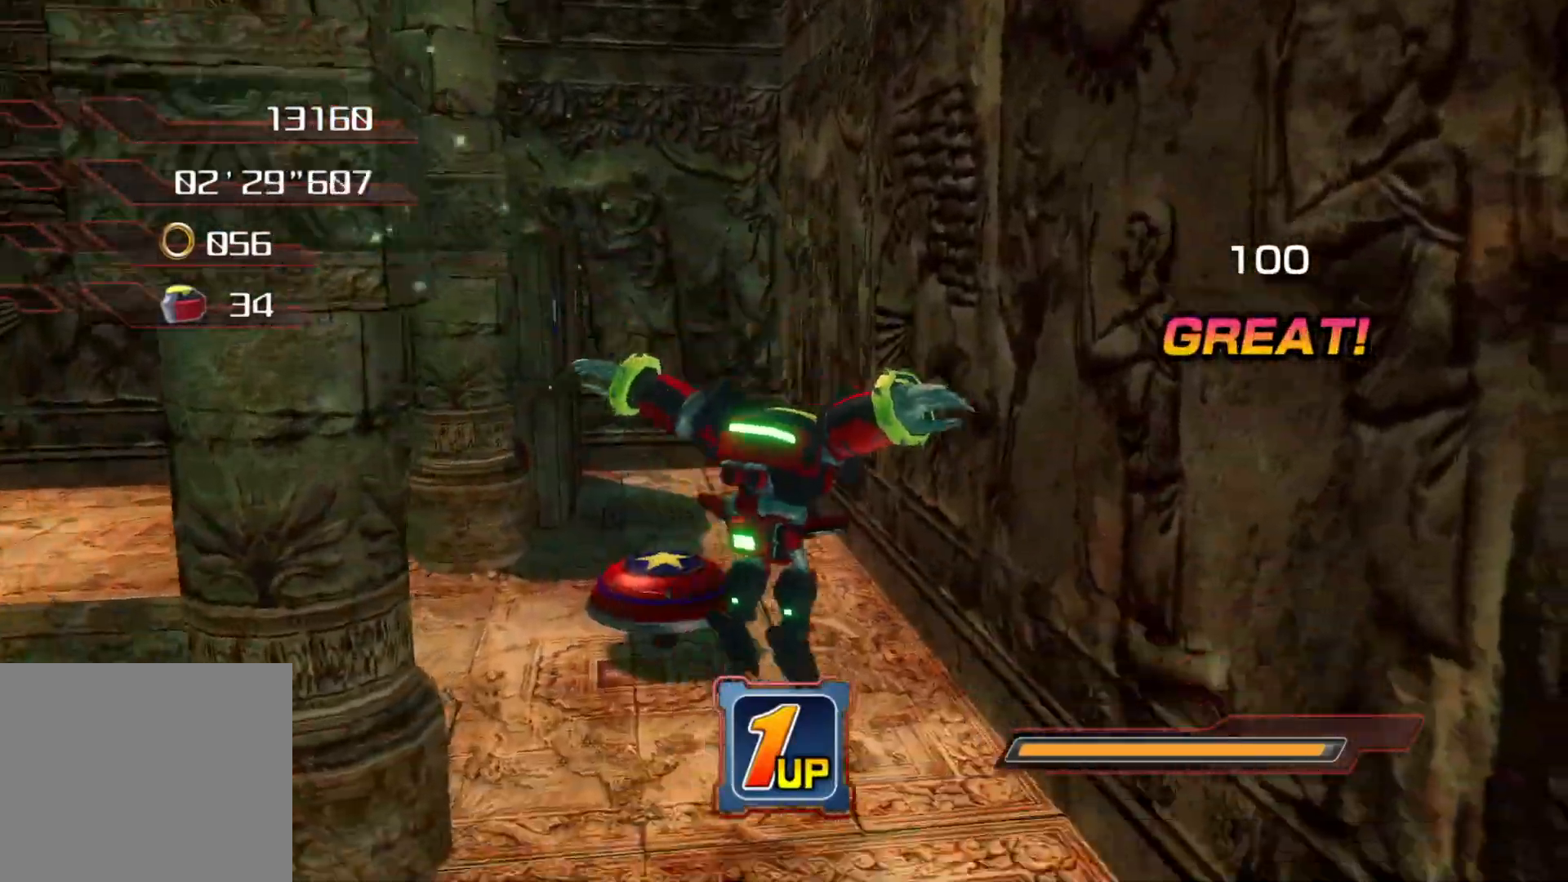
{"buttons": [], "left_stick": "up", "right_stick": "center", "events": [[67, "left_stick", "up"], [251, "CROSS", "down"], [418, "CROSS", "up"]]}
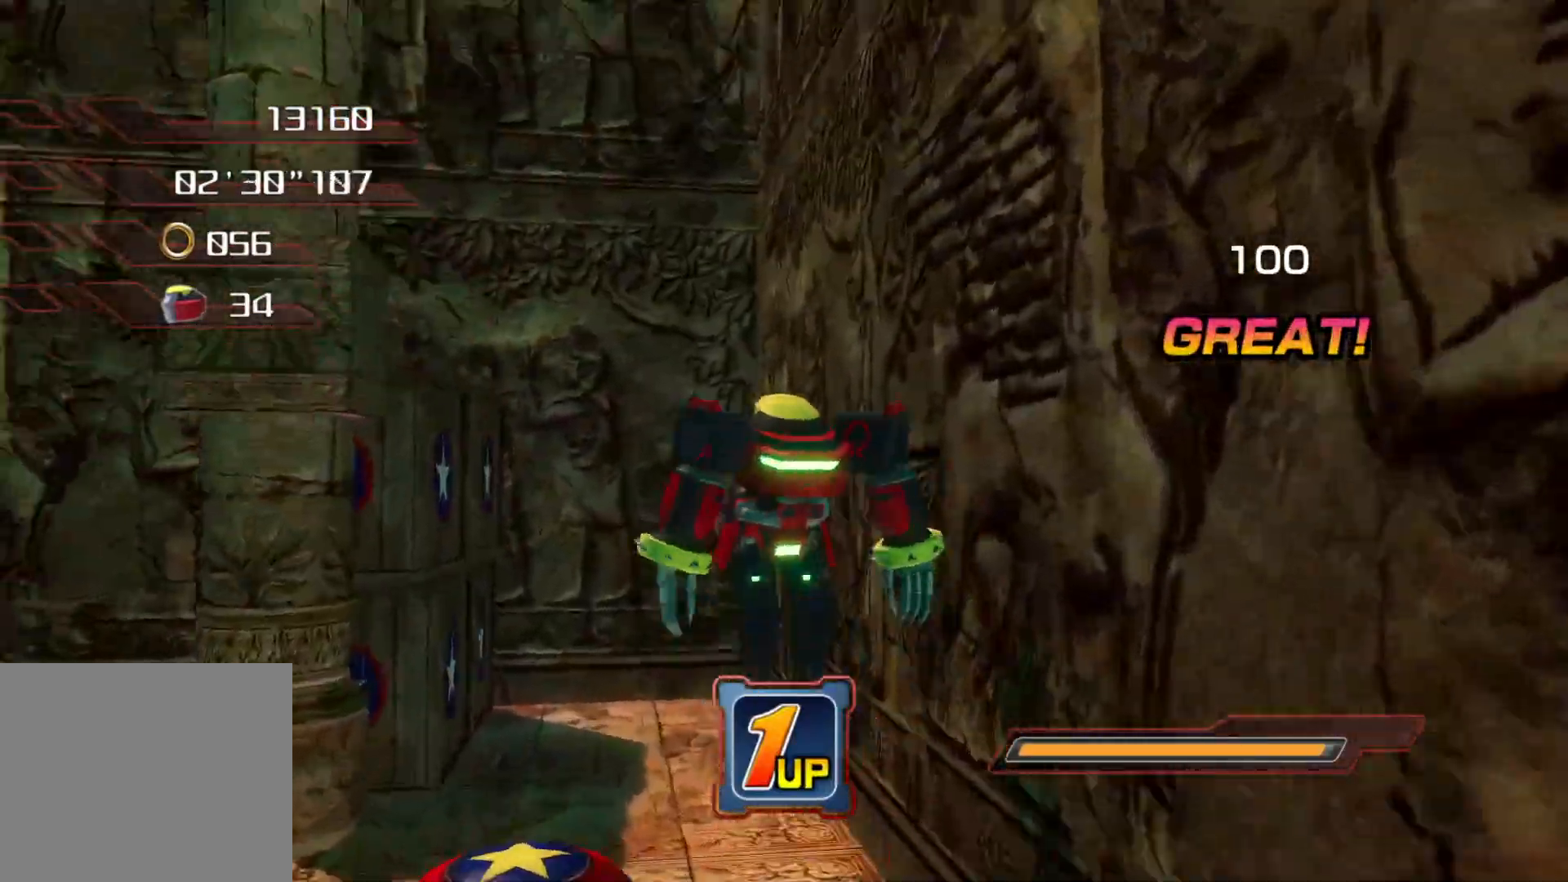
{"buttons": [], "left_stick": "up", "right_stick": "center", "events": [[402, "left_stick", "center"], [452, "left_stick", "up"]]}
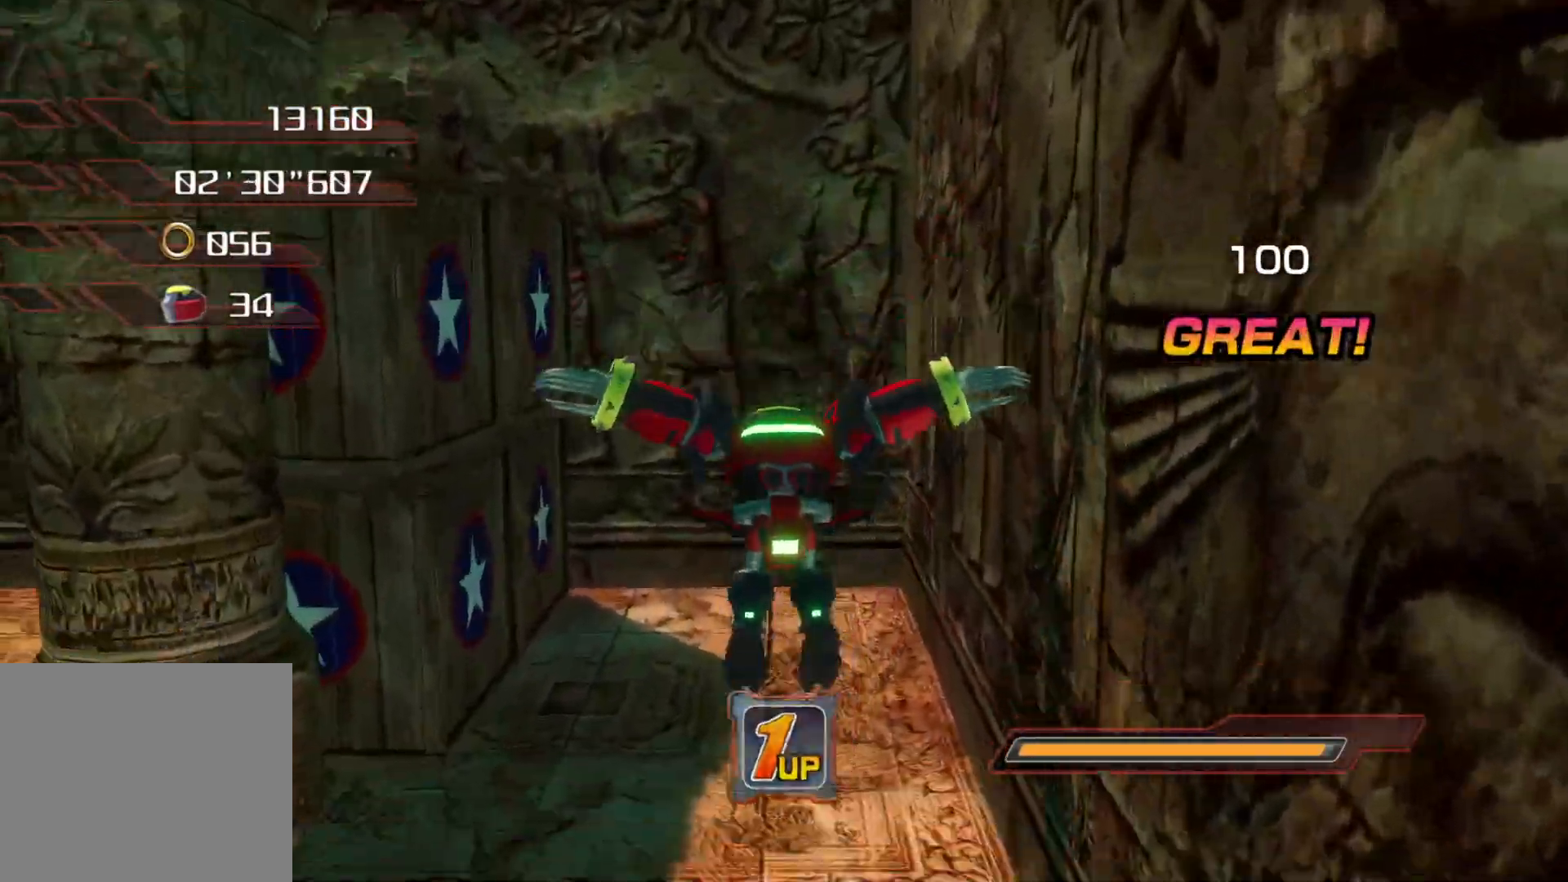
{"buttons": ["SQUARE"], "left_stick": "left", "right_stick": "center", "events": [[134, "left_stick", "up-left"], [368, "SQUARE", "down"], [452, "SQUARE", "up"], [502, "SQUARE", "down"], [502, "left_stick", "left"]]}
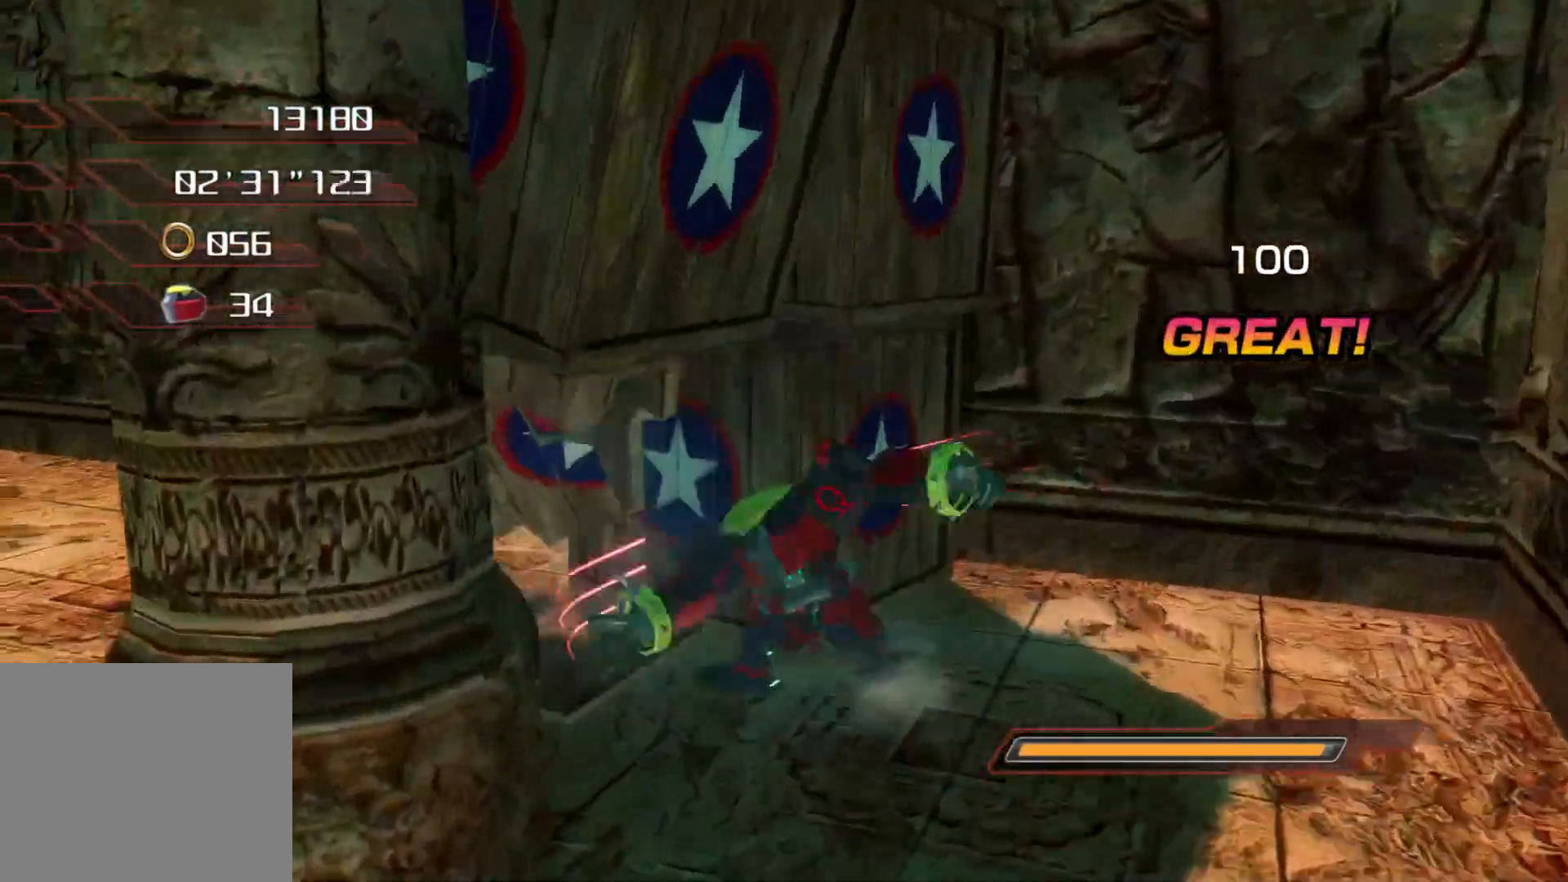
{"buttons": ["SQUARE"], "left_stick": "up", "right_stick": "center", "events": [[100, "SQUARE", "up"], [167, "SQUARE", "down"], [268, "SQUARE", "up"], [335, "SQUARE", "down"], [419, "SQUARE", "up"], [469, "left_stick", "up"], [486, "SQUARE", "down"]]}
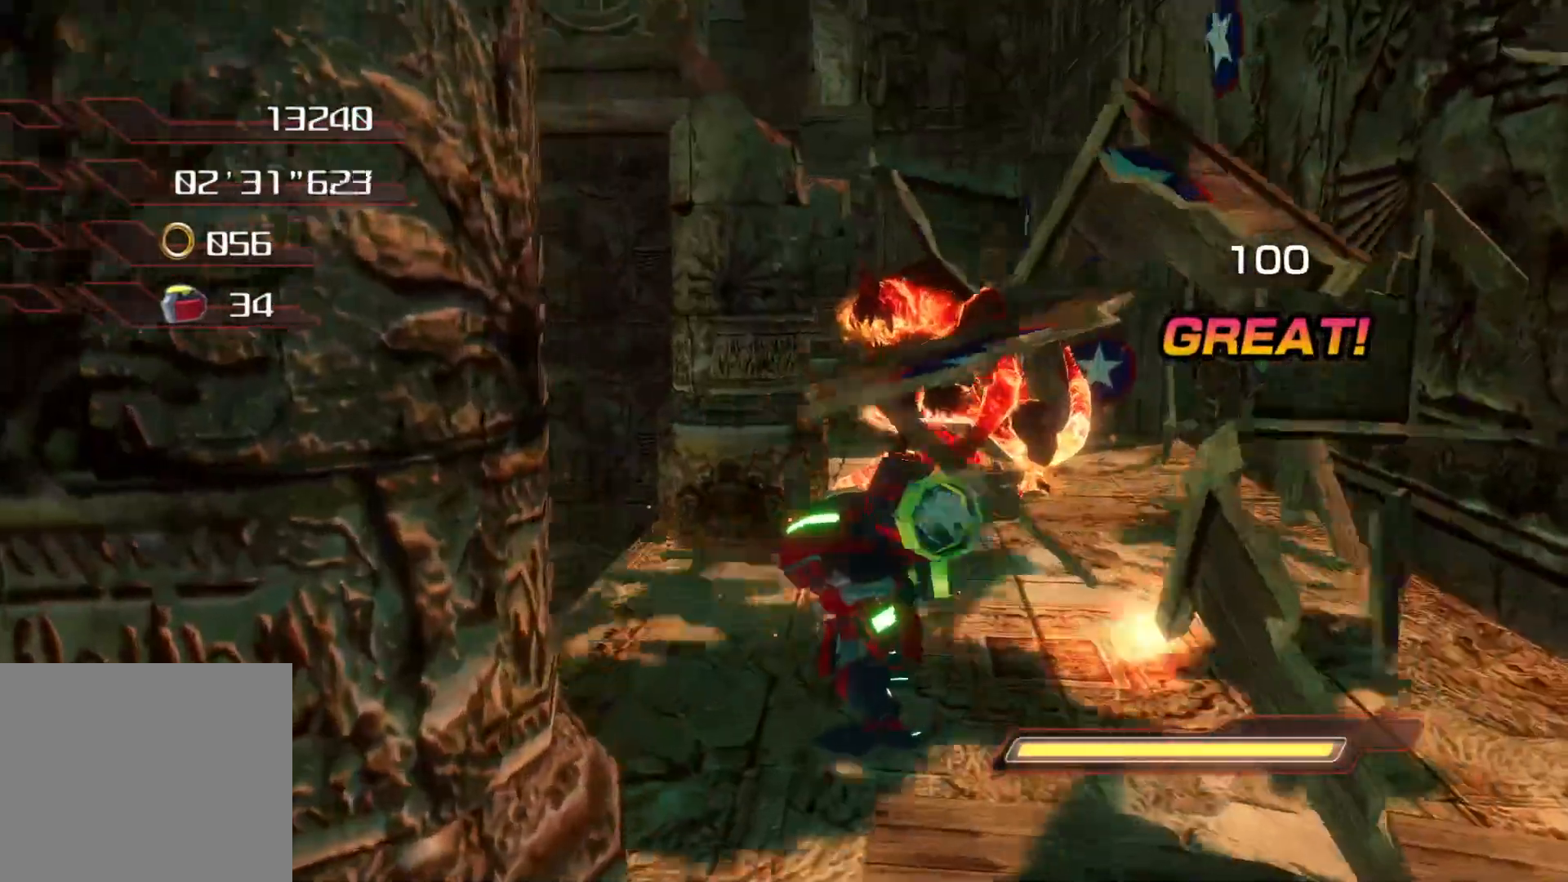
{"buttons": [], "left_stick": "up-right", "right_stick": "center", "events": [[84, "SQUARE", "up"], [151, "SQUARE", "down"], [151, "left_stick", "up-right"], [201, "SQUARE", "up"], [352, "CROSS", "down"], [436, "CROSS", "up"]]}
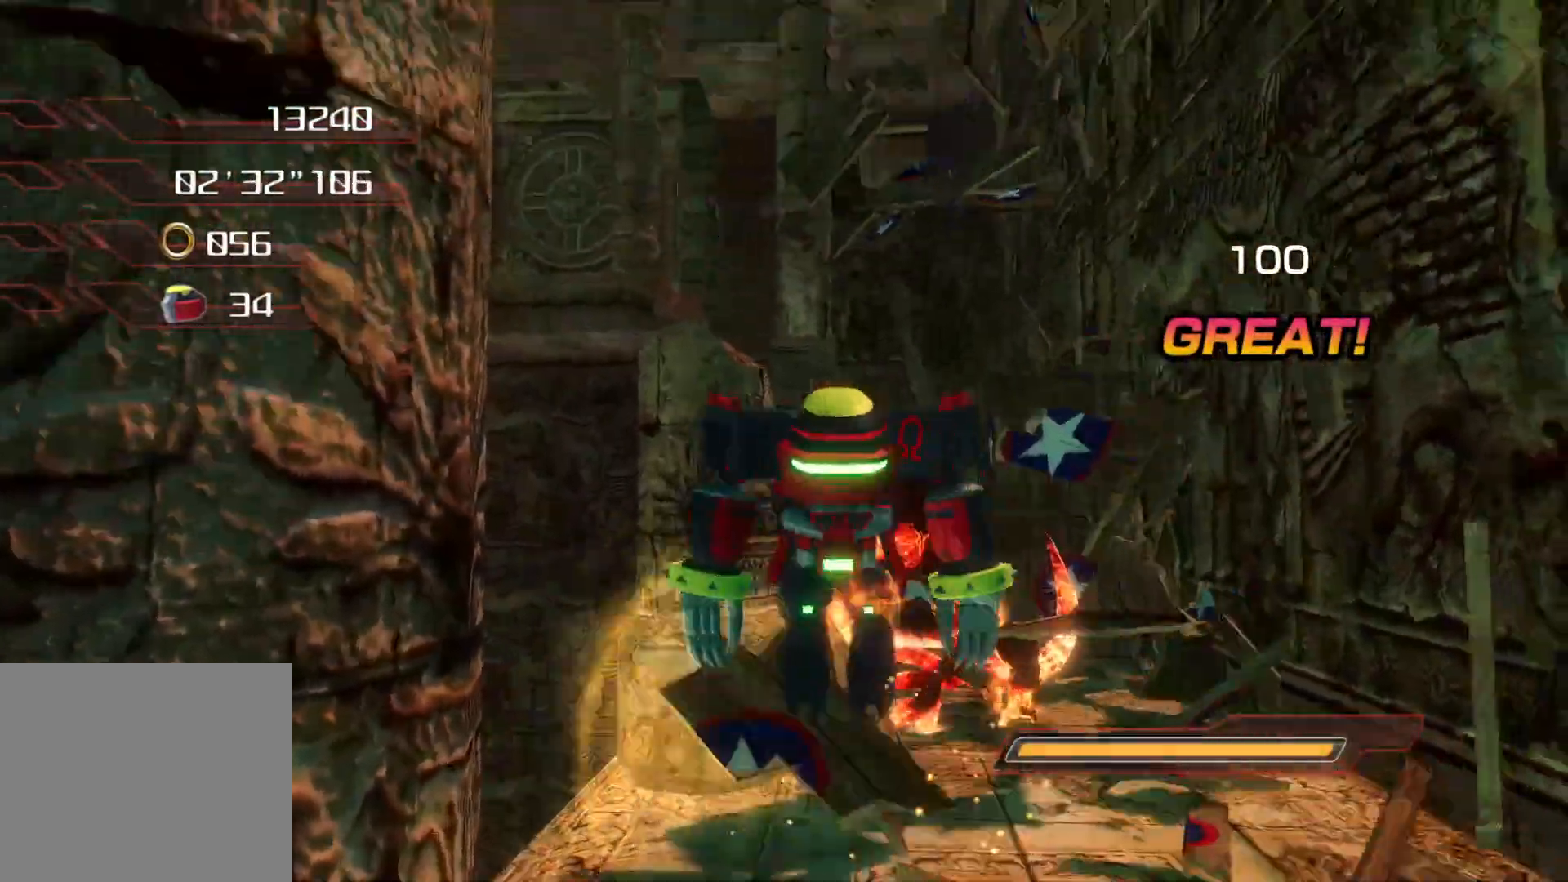
{"buttons": [], "left_stick": "up-right", "right_stick": "center", "events": [[17, "left_stick", "right"], [251, "left_stick", "up-right"]]}
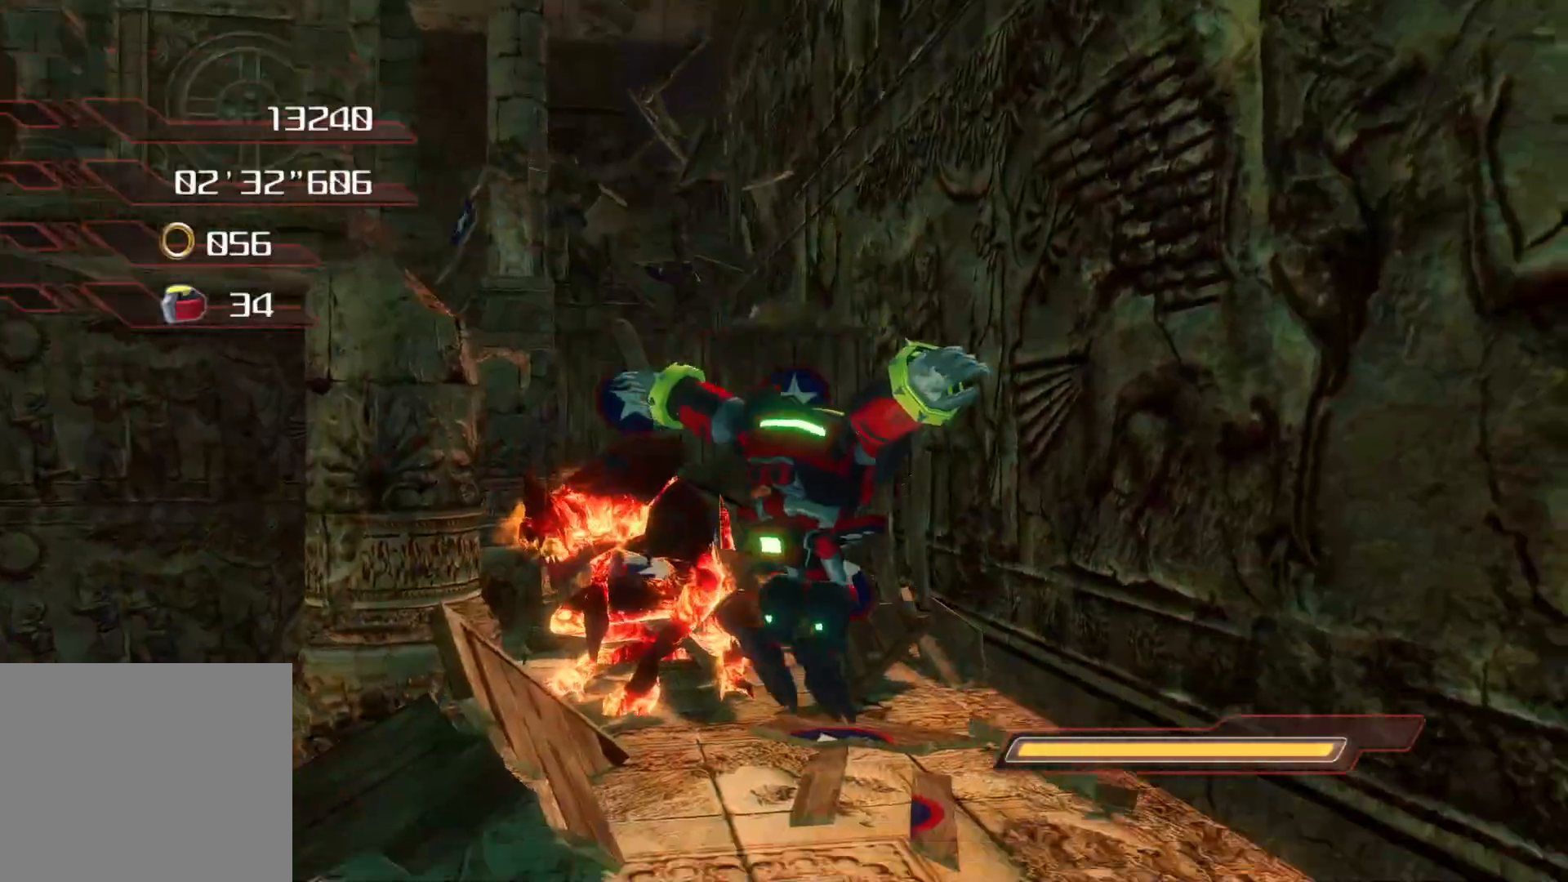
{"buttons": ["SQUARE"], "left_stick": "up", "right_stick": "center", "events": [[16, "left_stick", "up"], [318, "SQUARE", "down"]]}
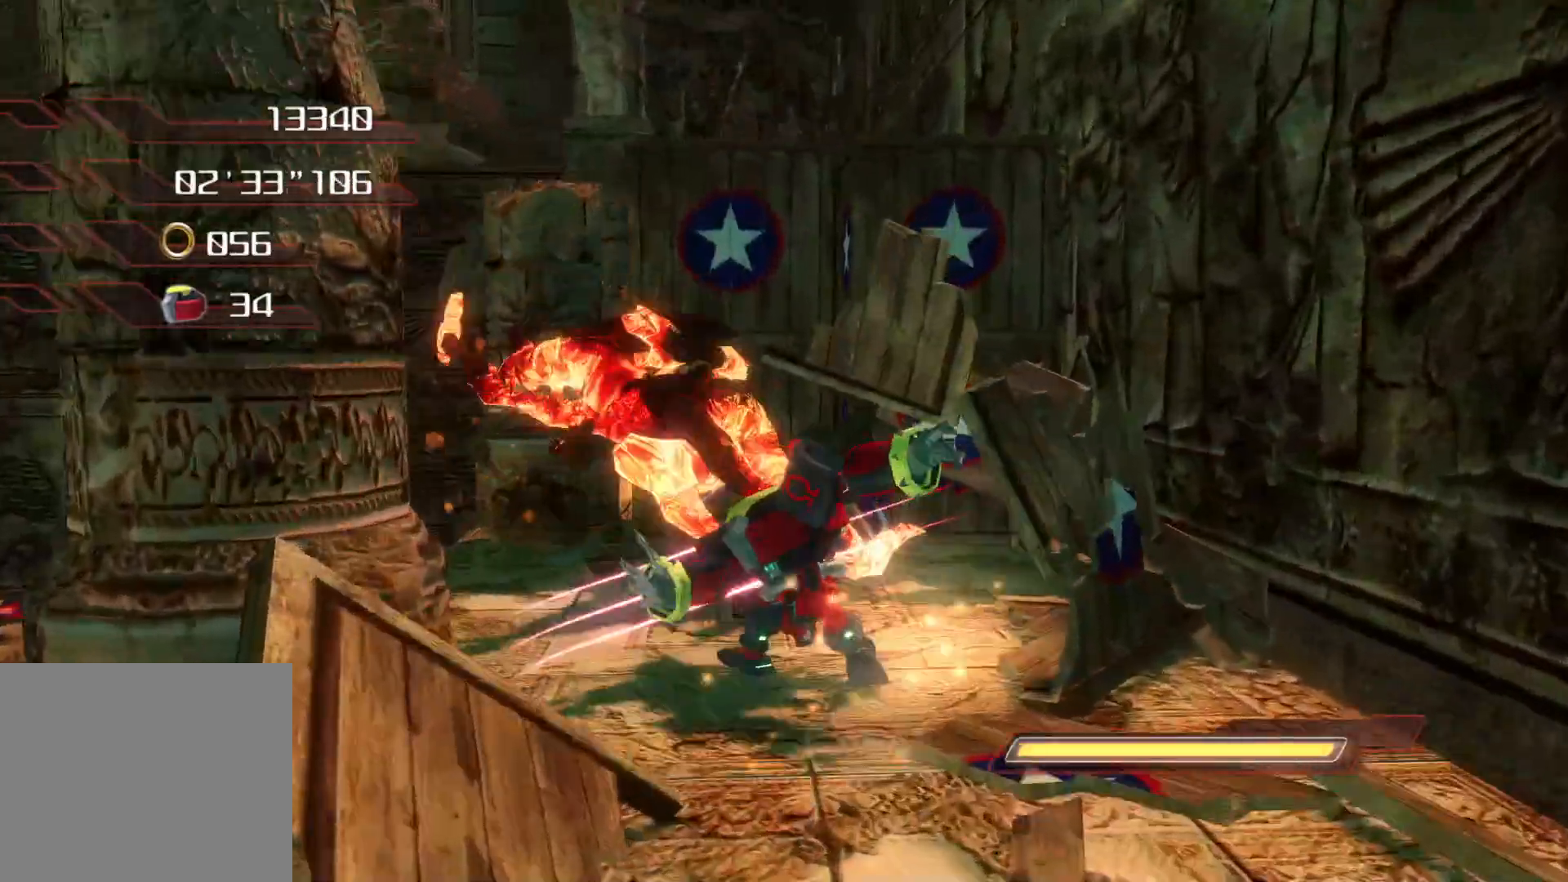
{"buttons": ["SQUARE"], "left_stick": "up", "right_stick": "center", "events": [[17, "SQUARE", "up"], [50, "left_stick", "up-right"], [84, "SQUARE", "down"], [151, "SQUARE", "up"], [234, "SQUARE", "down"], [268, "SQUARE", "up"], [352, "SQUARE", "down"], [368, "left_stick", "up"], [402, "SQUARE", "up"], [469, "SQUARE", "down"]]}
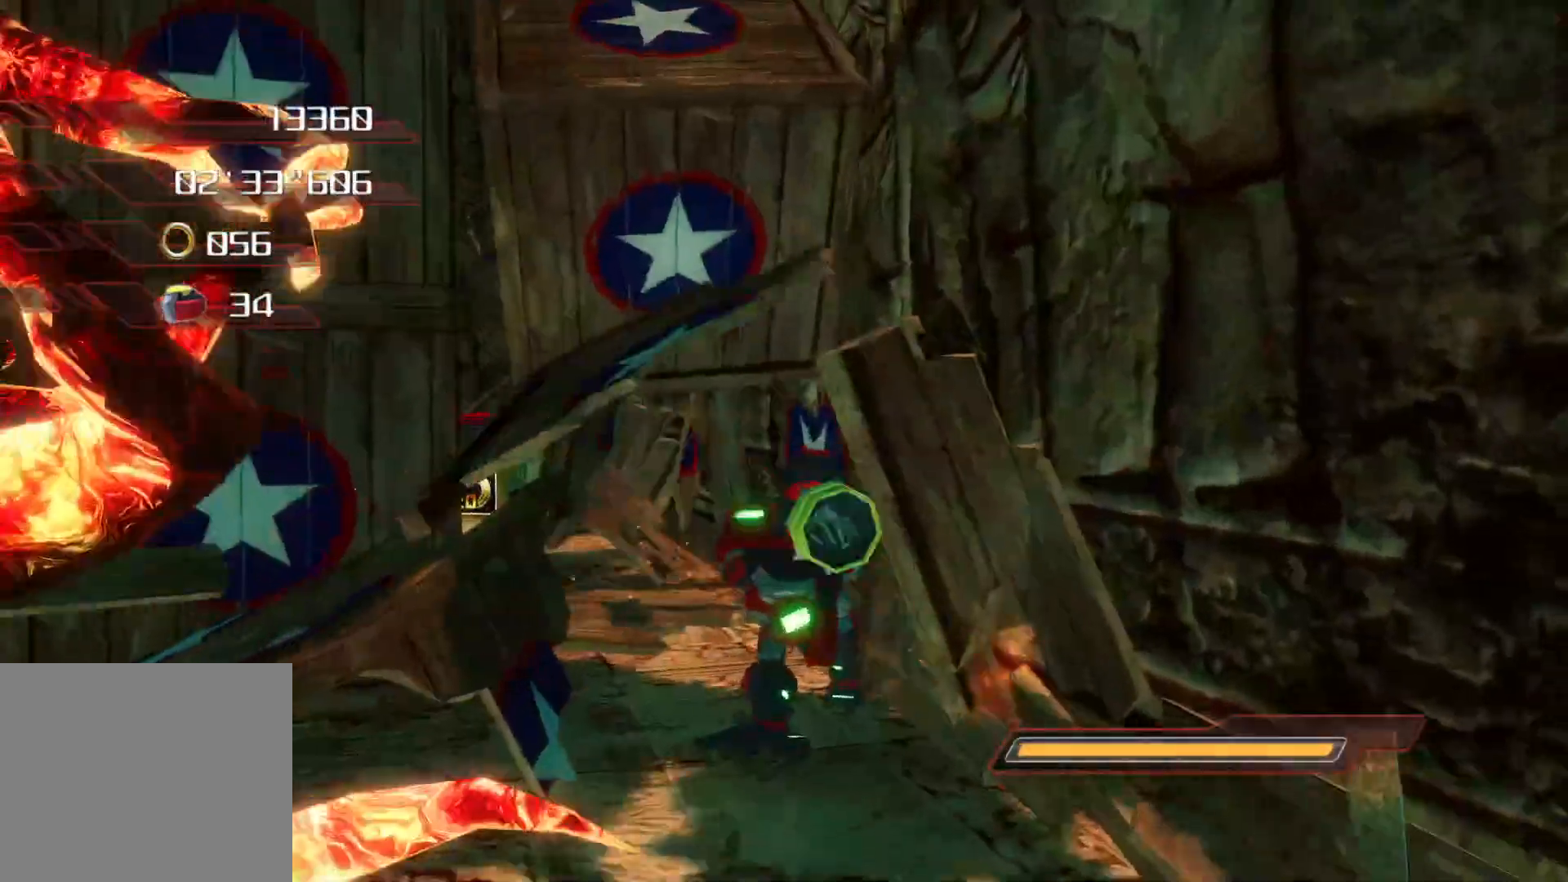
{"buttons": [], "left_stick": "center", "right_stick": "center", "events": [[34, "SQUARE", "up"], [84, "SQUARE", "down"], [168, "SQUARE", "up"], [168, "left_stick", "left"], [235, "left_stick", "up-left"], [503, "left_stick", "center"]]}
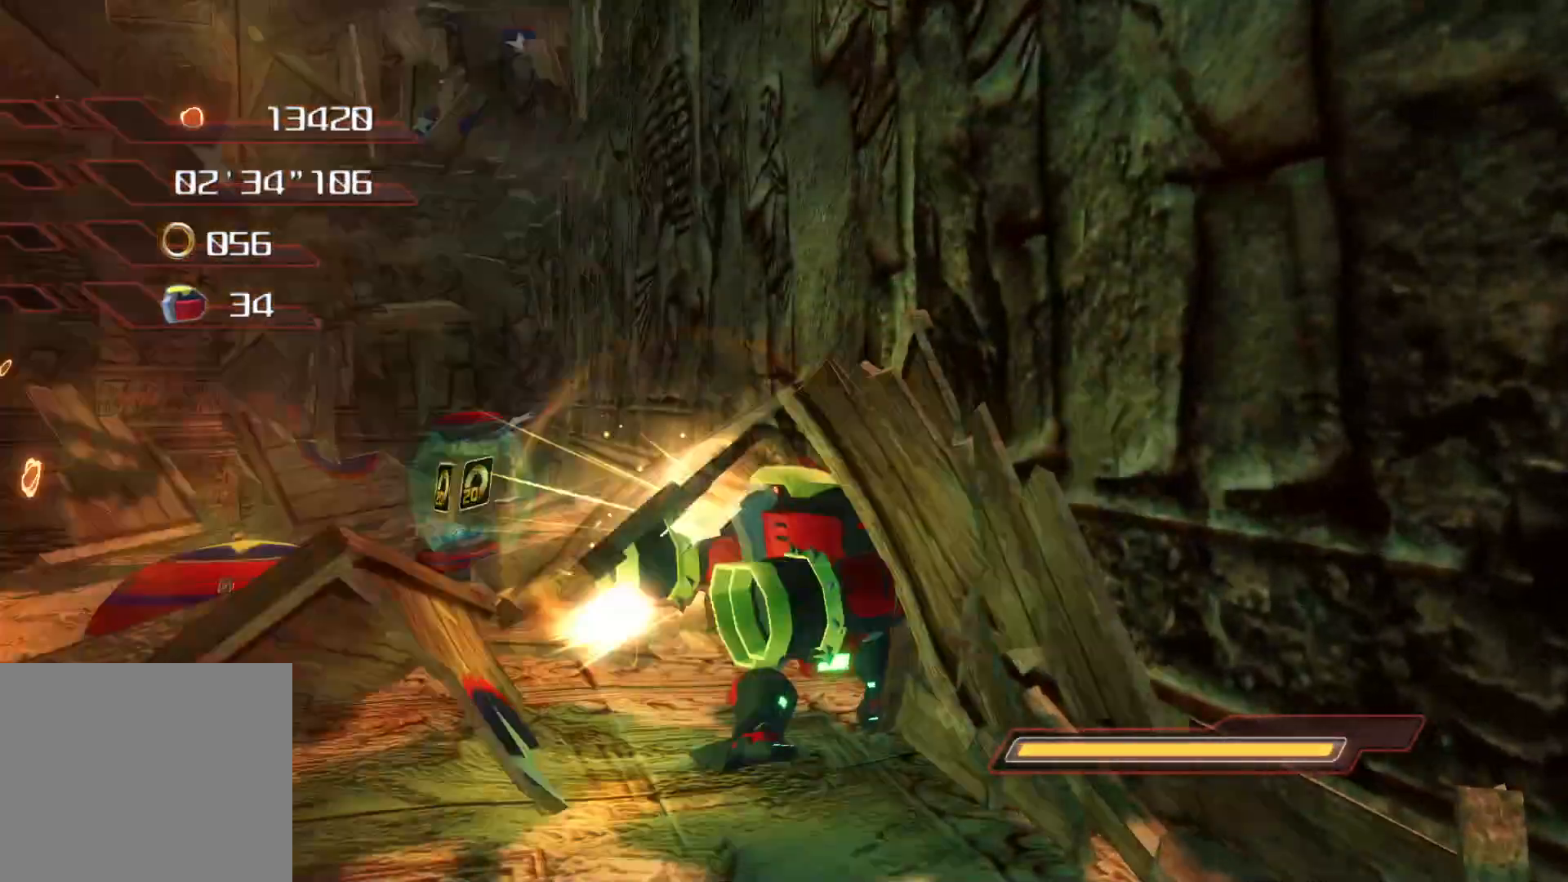
{"buttons": [], "left_stick": "up-left", "right_stick": "center", "events": [[117, "left_stick", "up-left"]]}
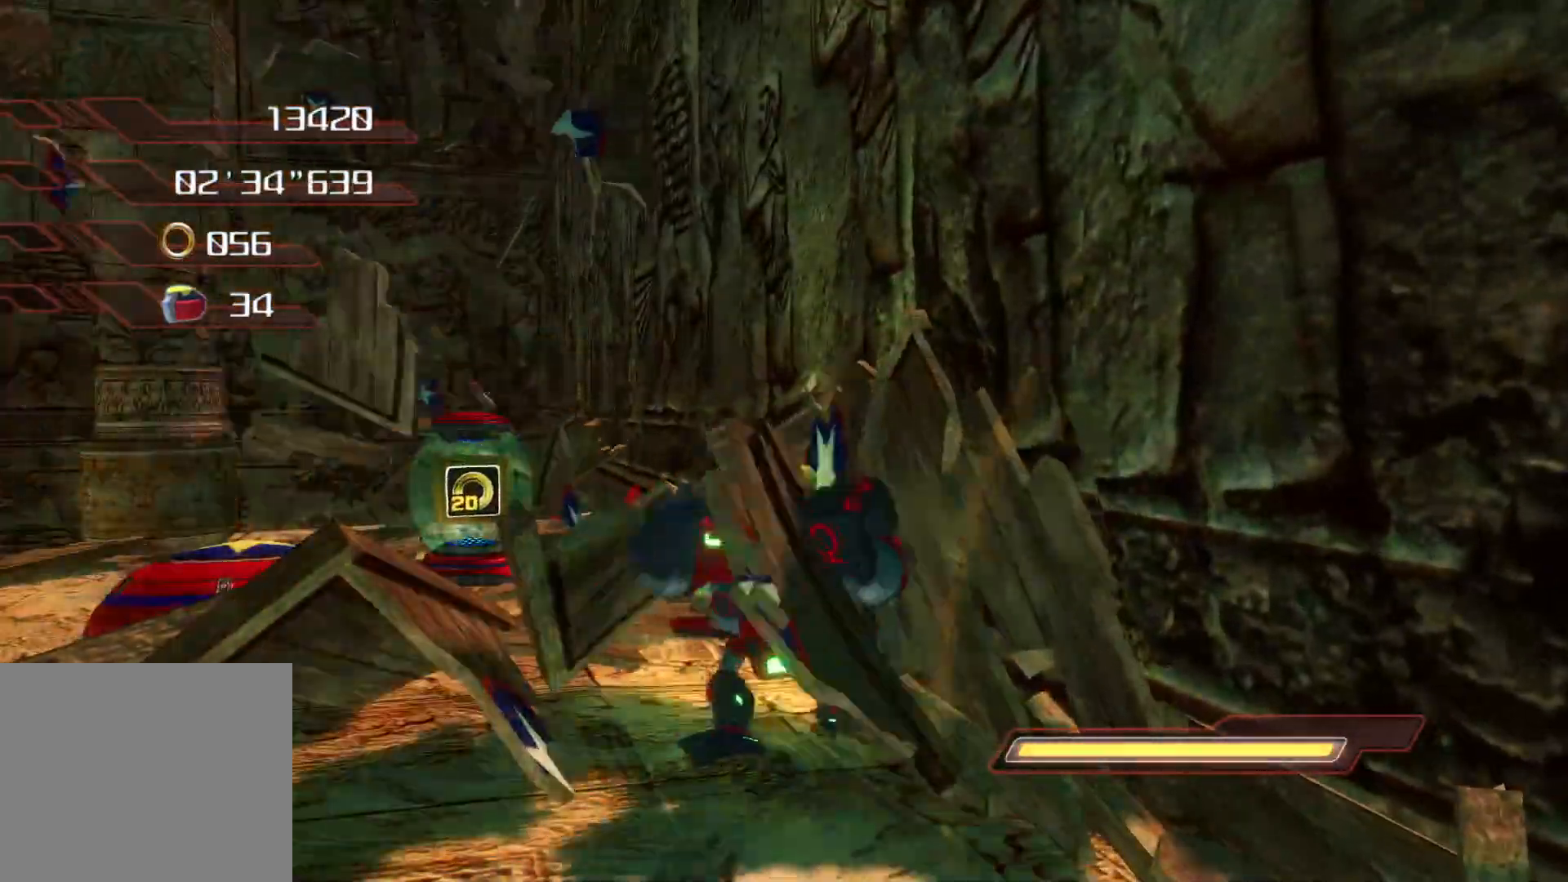
{"buttons": [], "left_stick": "up-left", "right_stick": "center", "events": []}
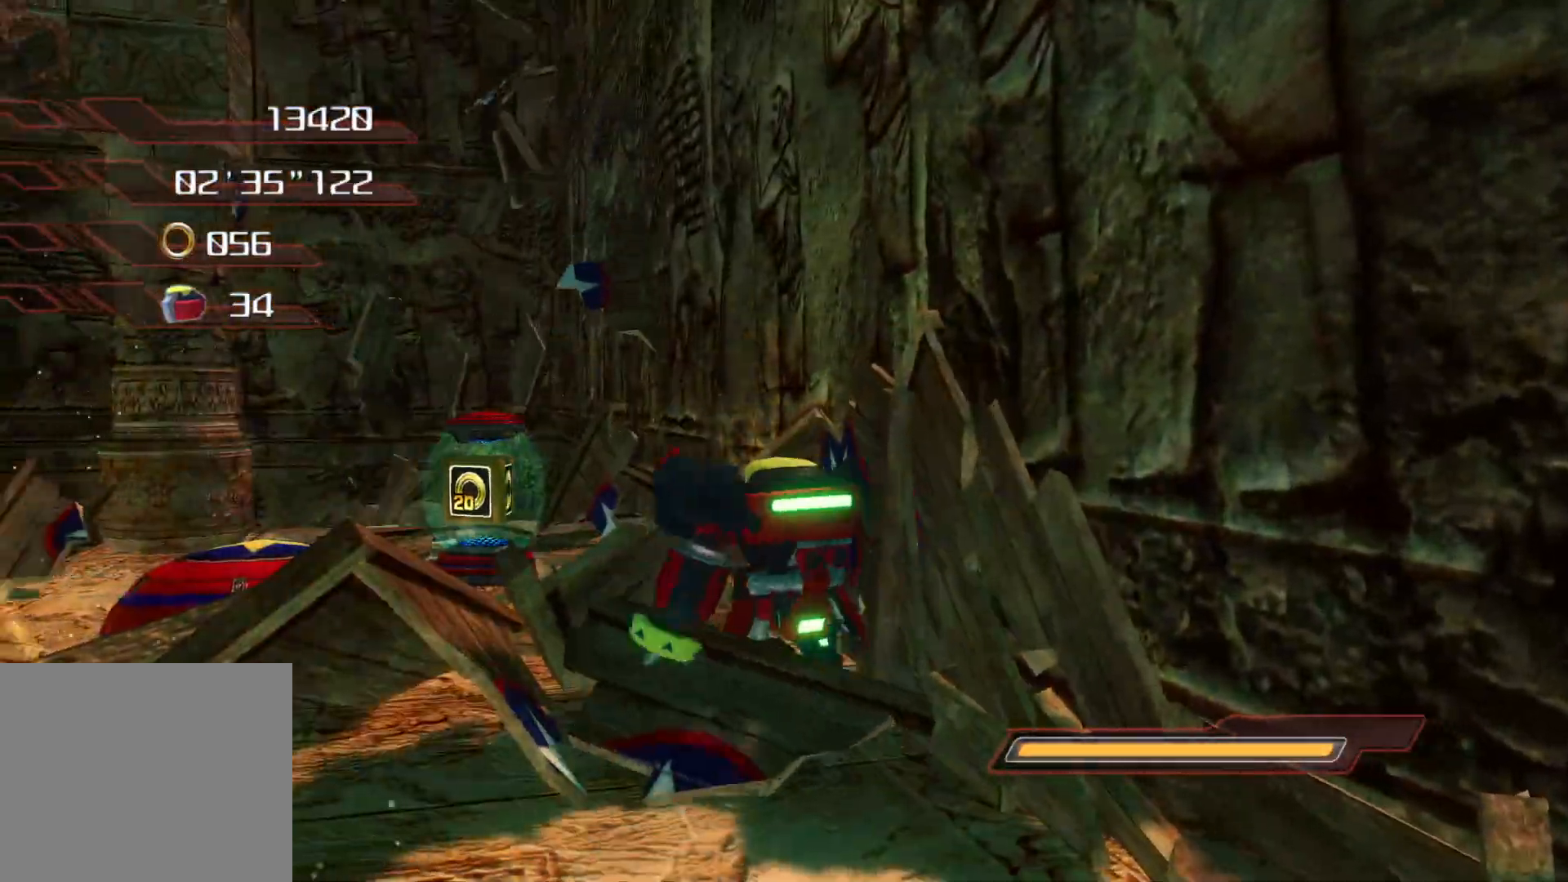
{"buttons": [], "left_stick": "up-left", "right_stick": "center", "events": []}
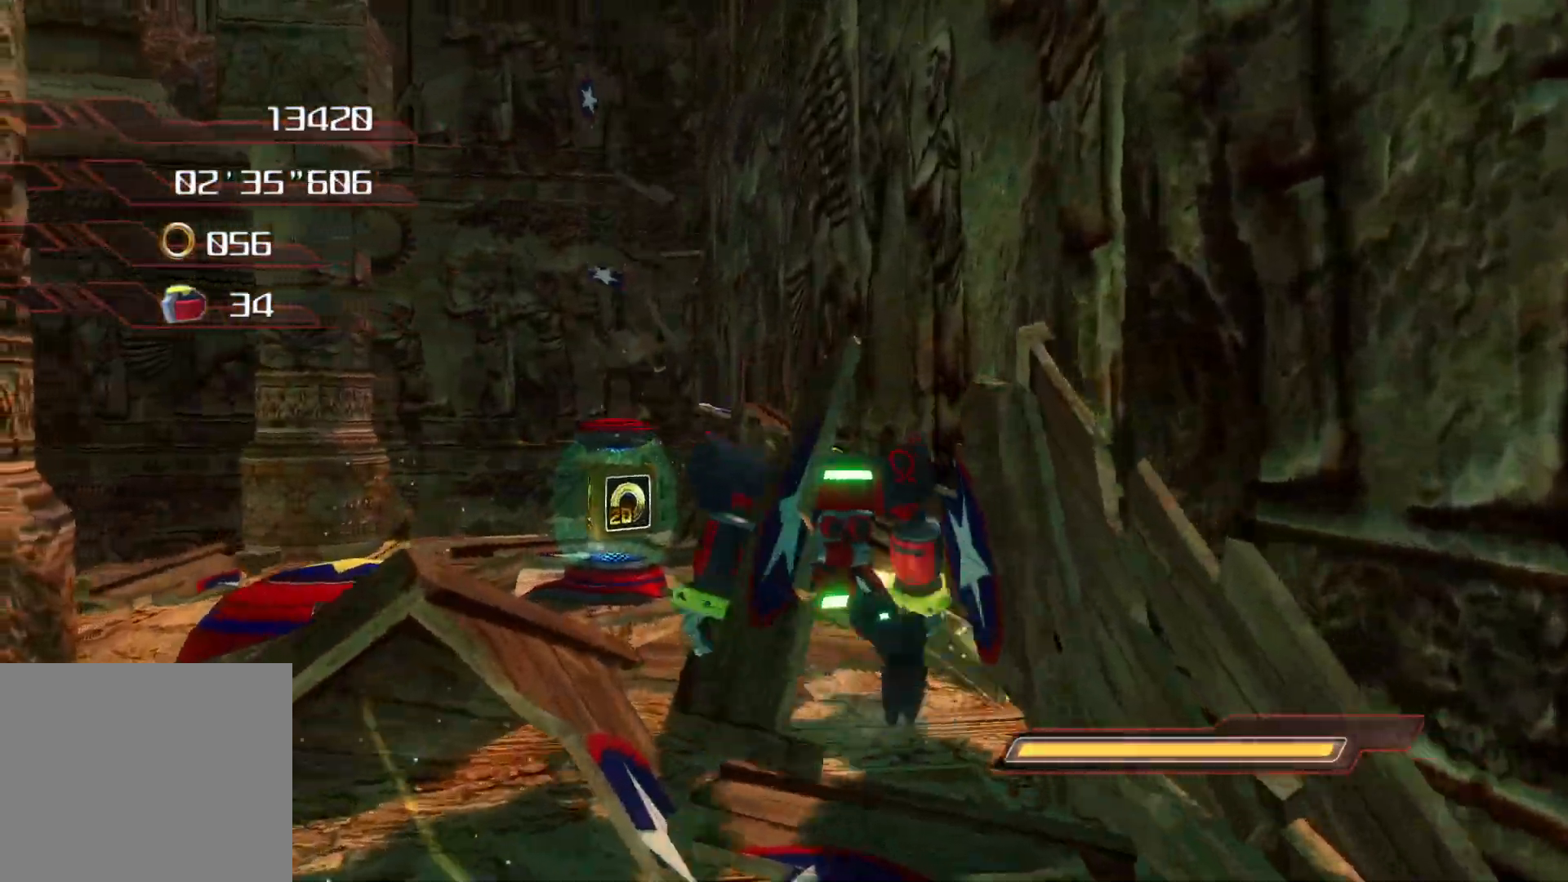
{"buttons": [], "left_stick": "up-left", "right_stick": "center", "events": []}
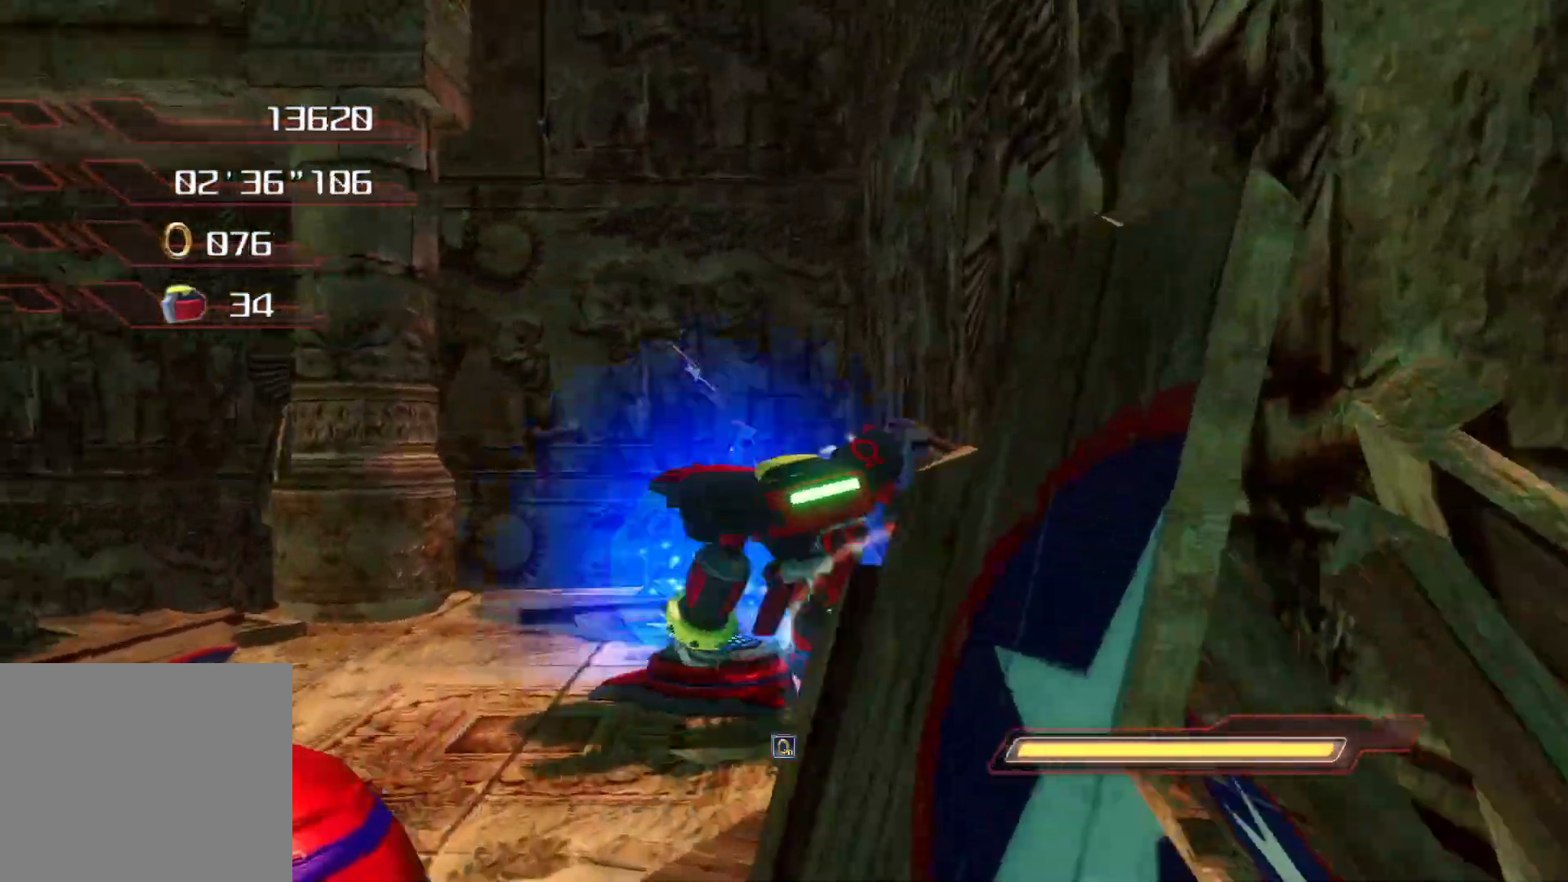
{"buttons": [], "left_stick": "down", "right_stick": "center", "events": [[33, "left_stick", "down-left"], [184, "left_stick", "down"]]}
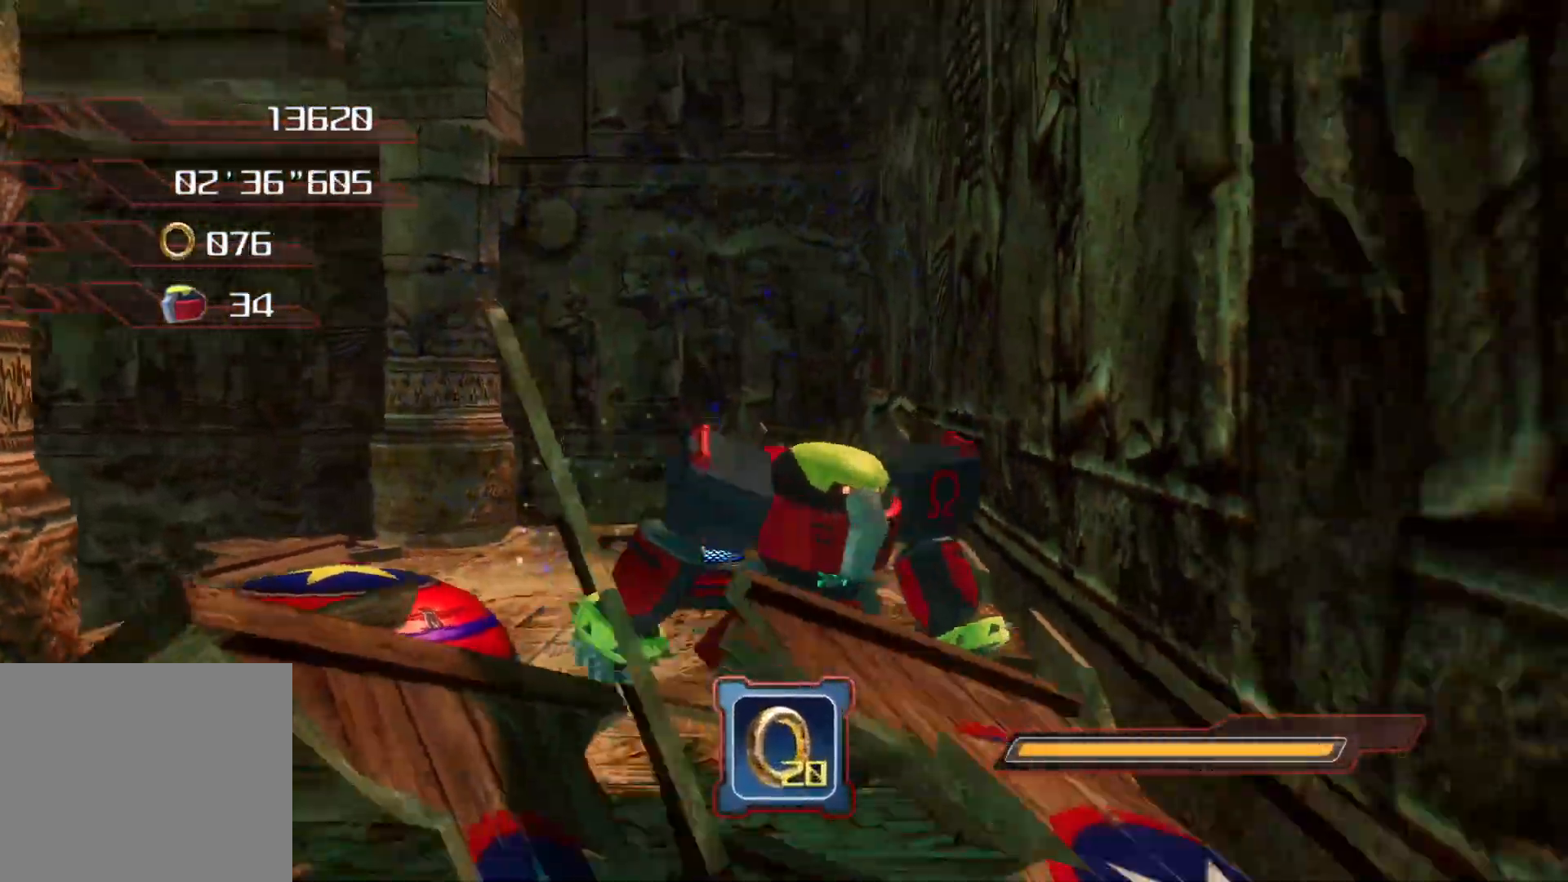
{"buttons": [], "left_stick": "right", "right_stick": "center", "events": [[218, "left_stick", "up"], [385, "left_stick", "right"]]}
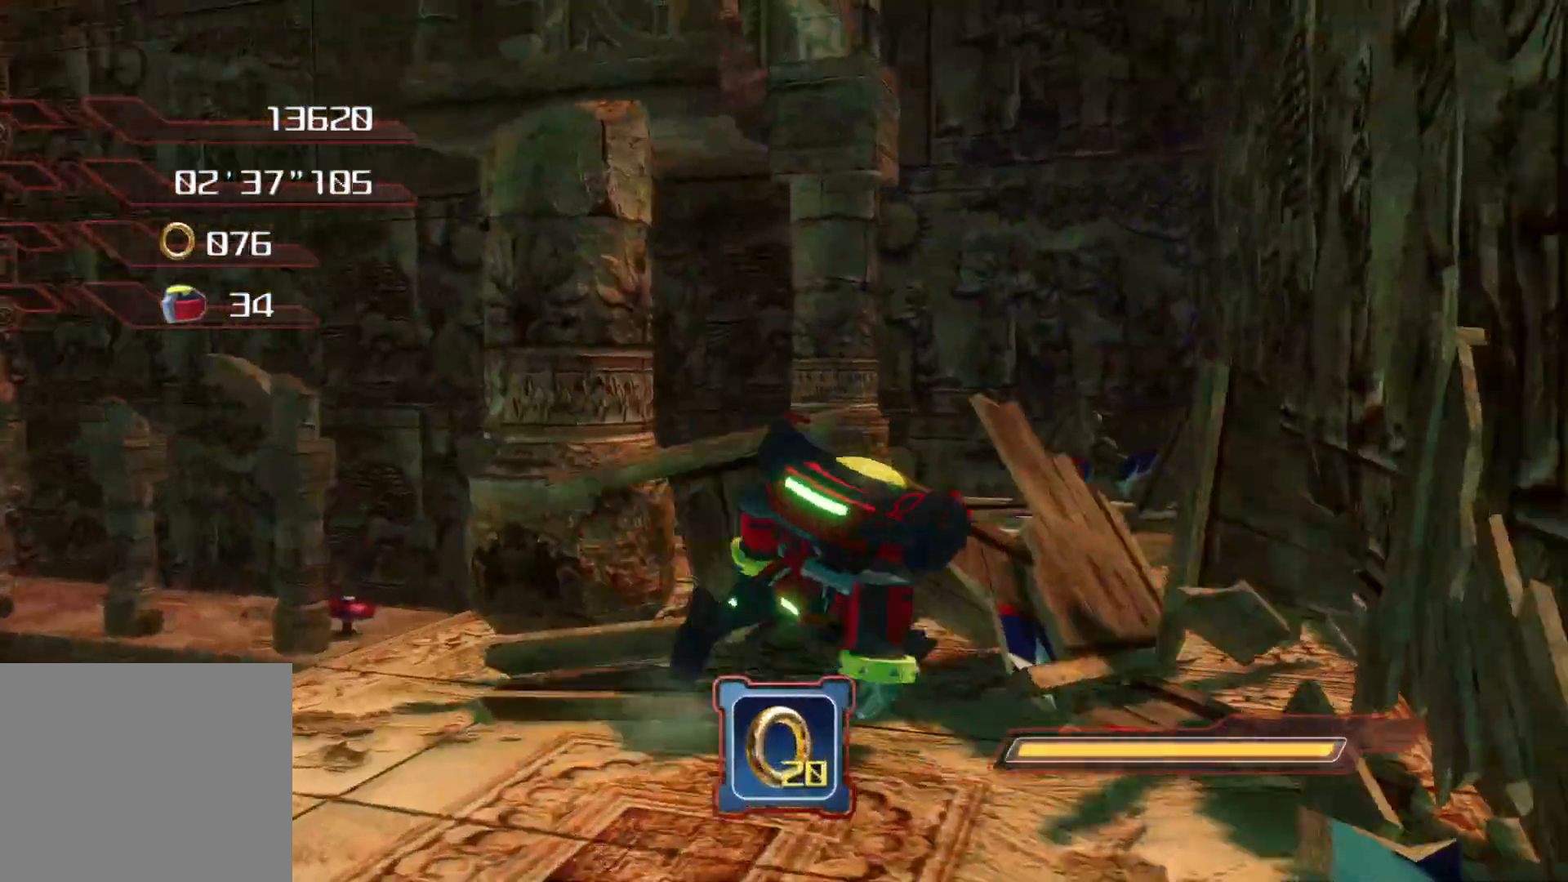
{"buttons": ["CIRCLE"], "left_stick": "center", "right_stick": "center", "events": [[67, "left_stick", "center"], [217, "left_stick", "up"], [368, "CIRCLE", "down"], [435, "left_stick", "center"]]}
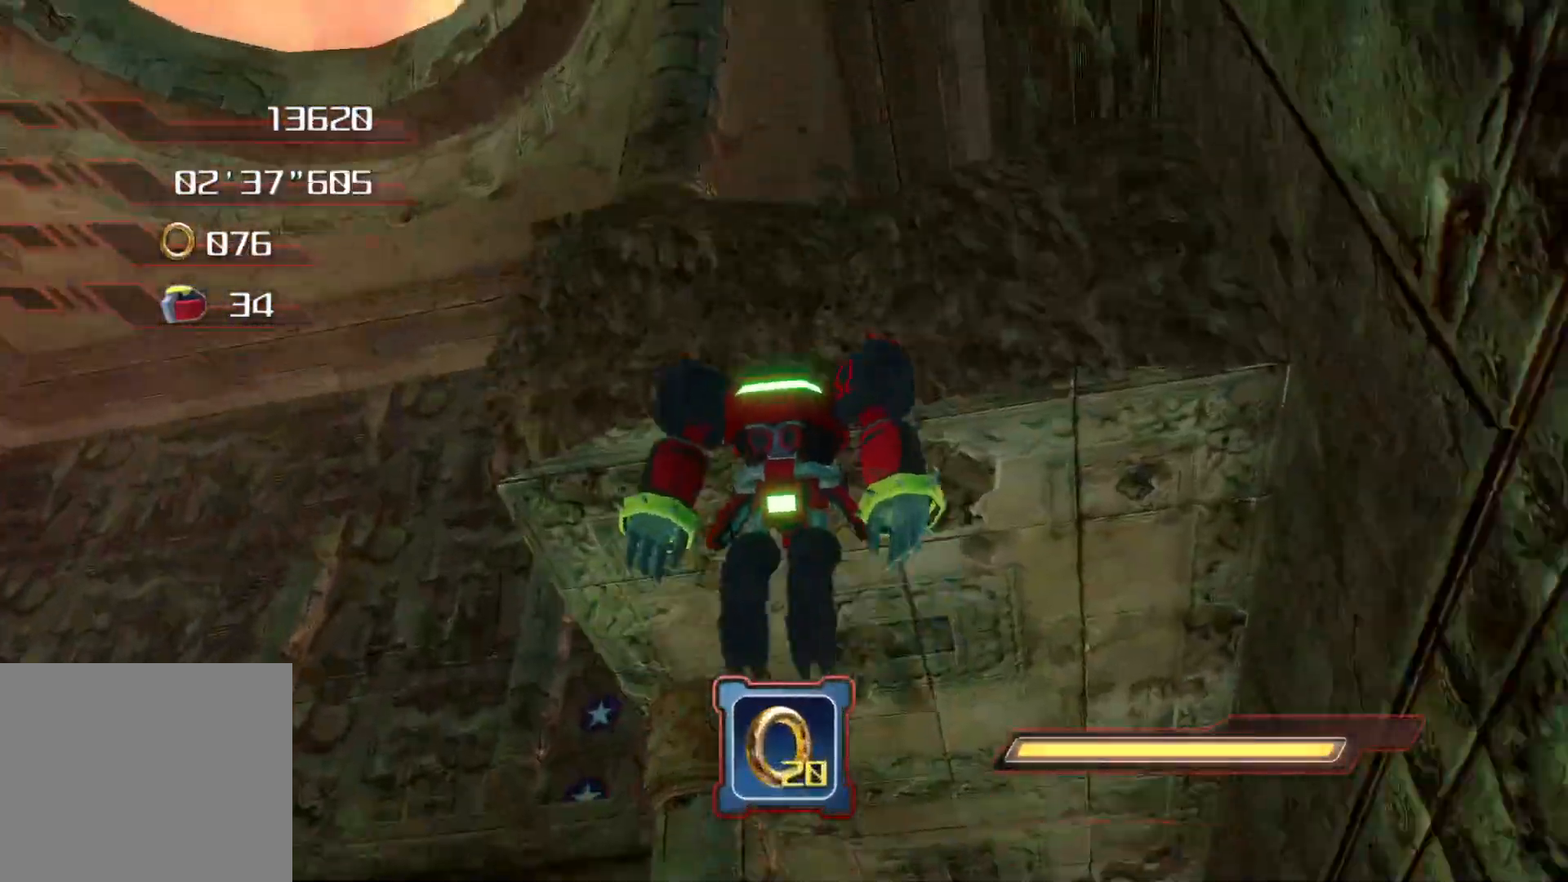
{"buttons": ["CIRCLE"], "left_stick": "center", "right_stick": "center", "events": [[184, "left_stick", "up-right"], [402, "left_stick", "center"]]}